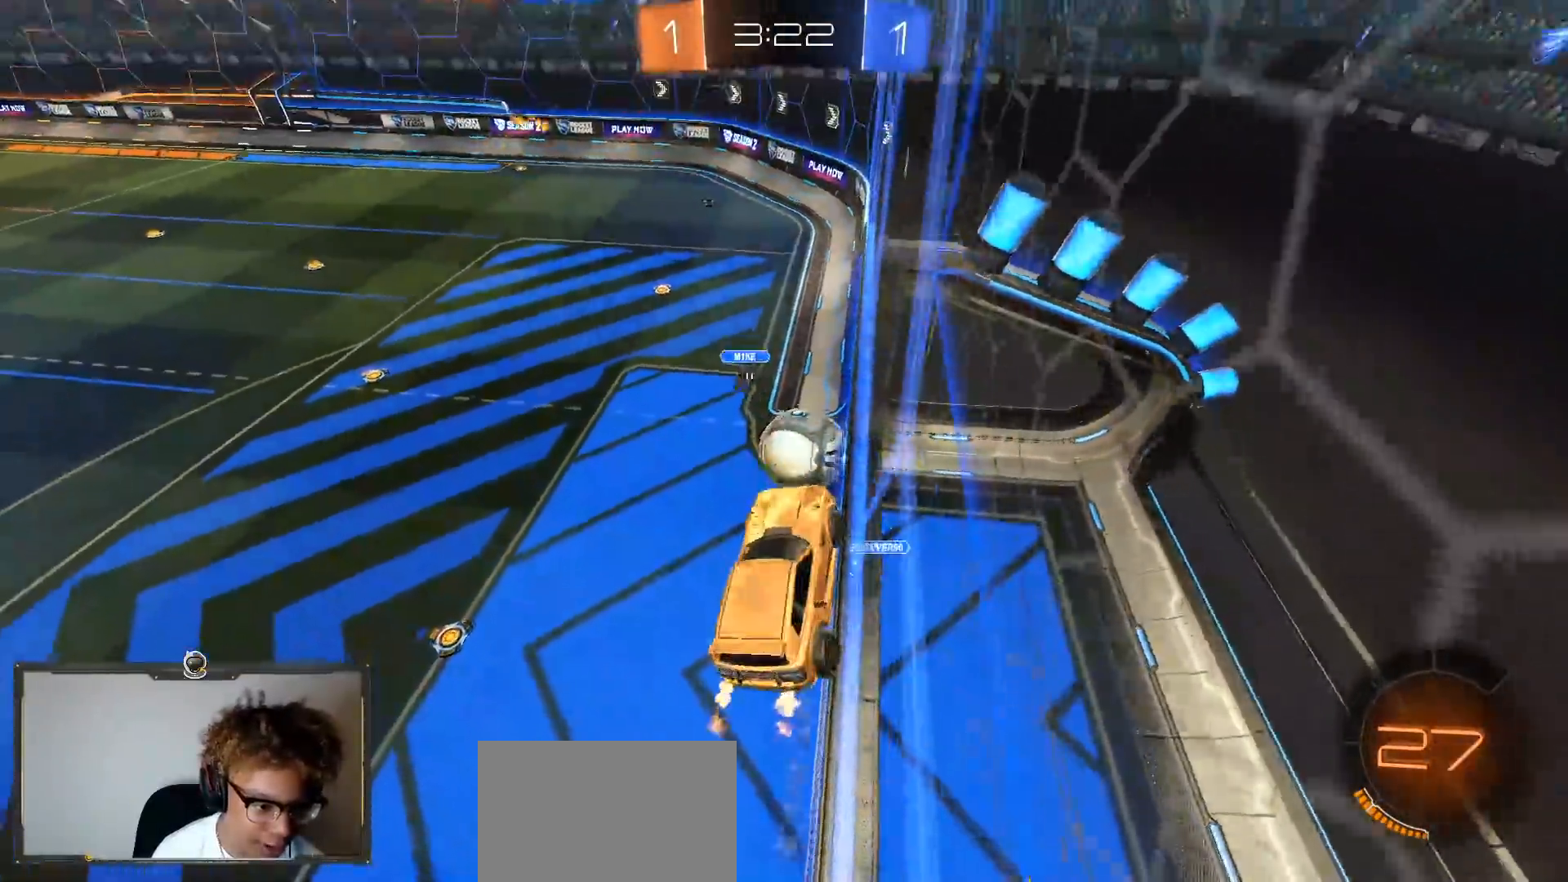
Gameplay with a controller (PlayStation layout); each line is a JSON object with the inputs held at the frame after it. "events" lists button and stick changes between this image and that frame as [ms after this image, input, new state], when the widget could be followed in between.
{"buttons": ["R2"], "left_stick": "center", "right_stick": "center", "events": [[300, "left_stick", "center"]]}
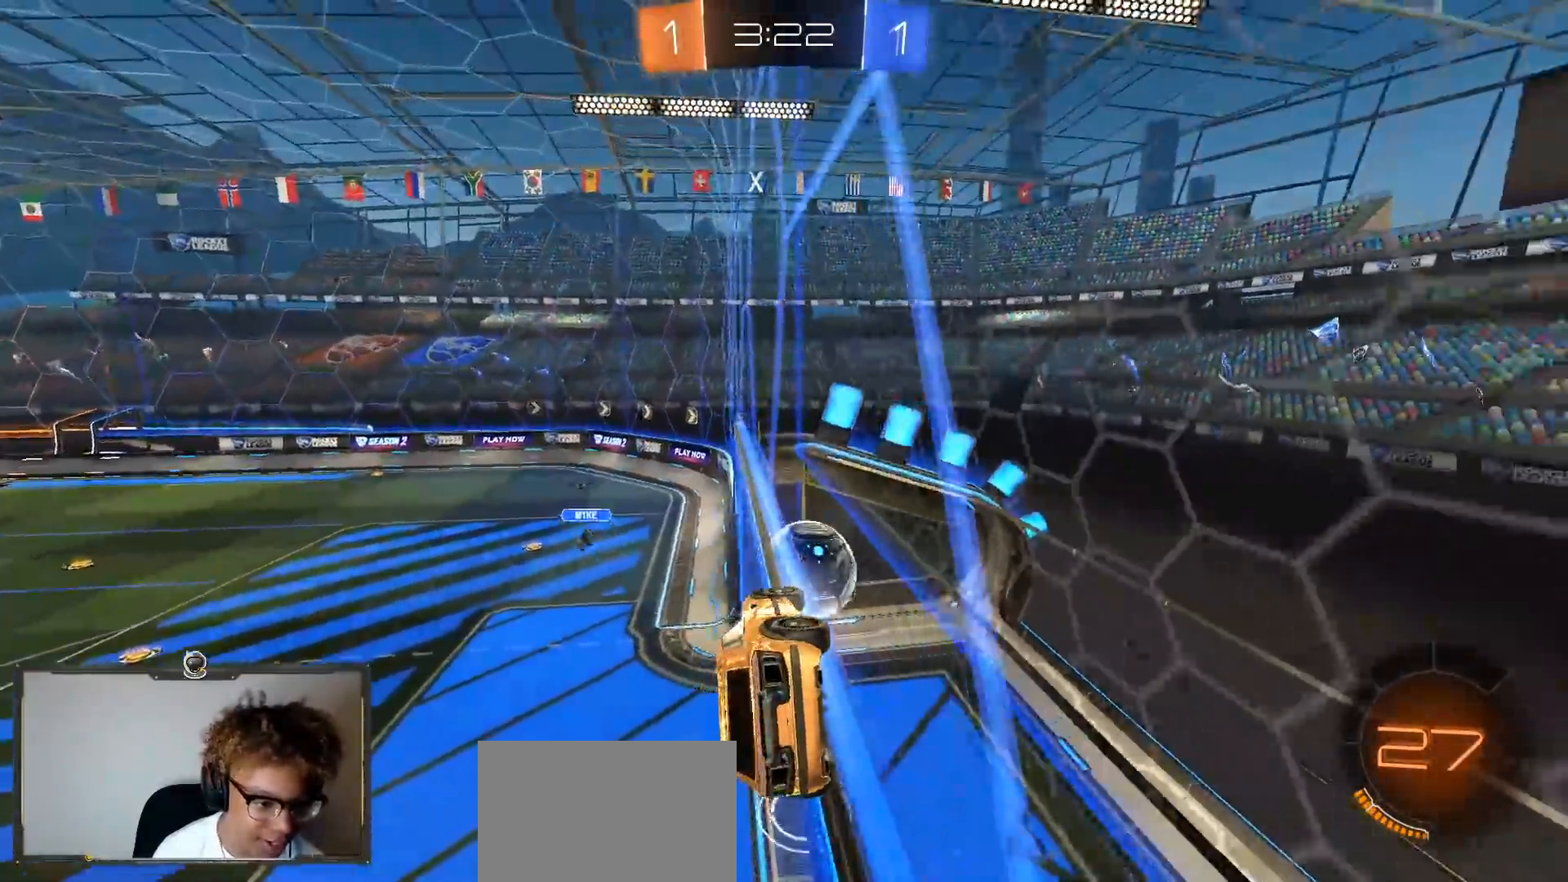
{"buttons": [], "left_stick": "down-right", "right_stick": "center", "events": [[233, "L3", "down"], [267, "left_stick", "down"], [400, "L3", "up"], [400, "left_stick", "down-right"], [417, "R2", "up"]]}
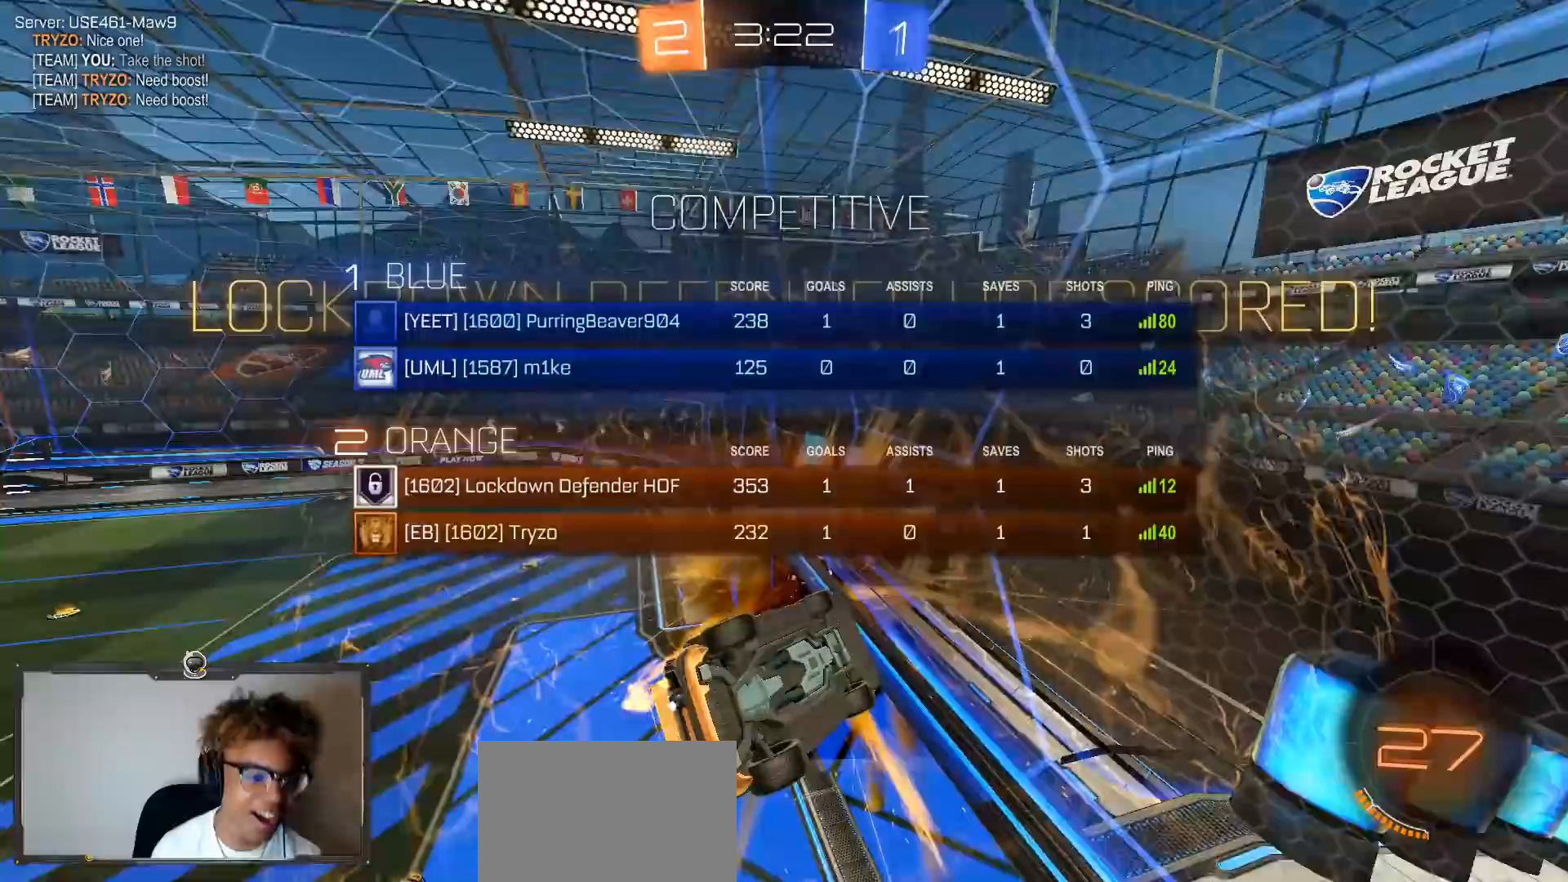
{"buttons": [], "left_stick": "down", "right_stick": "center", "events": [[200, "R1", "down"], [350, "R1", "up"], [483, "left_stick", "down"]]}
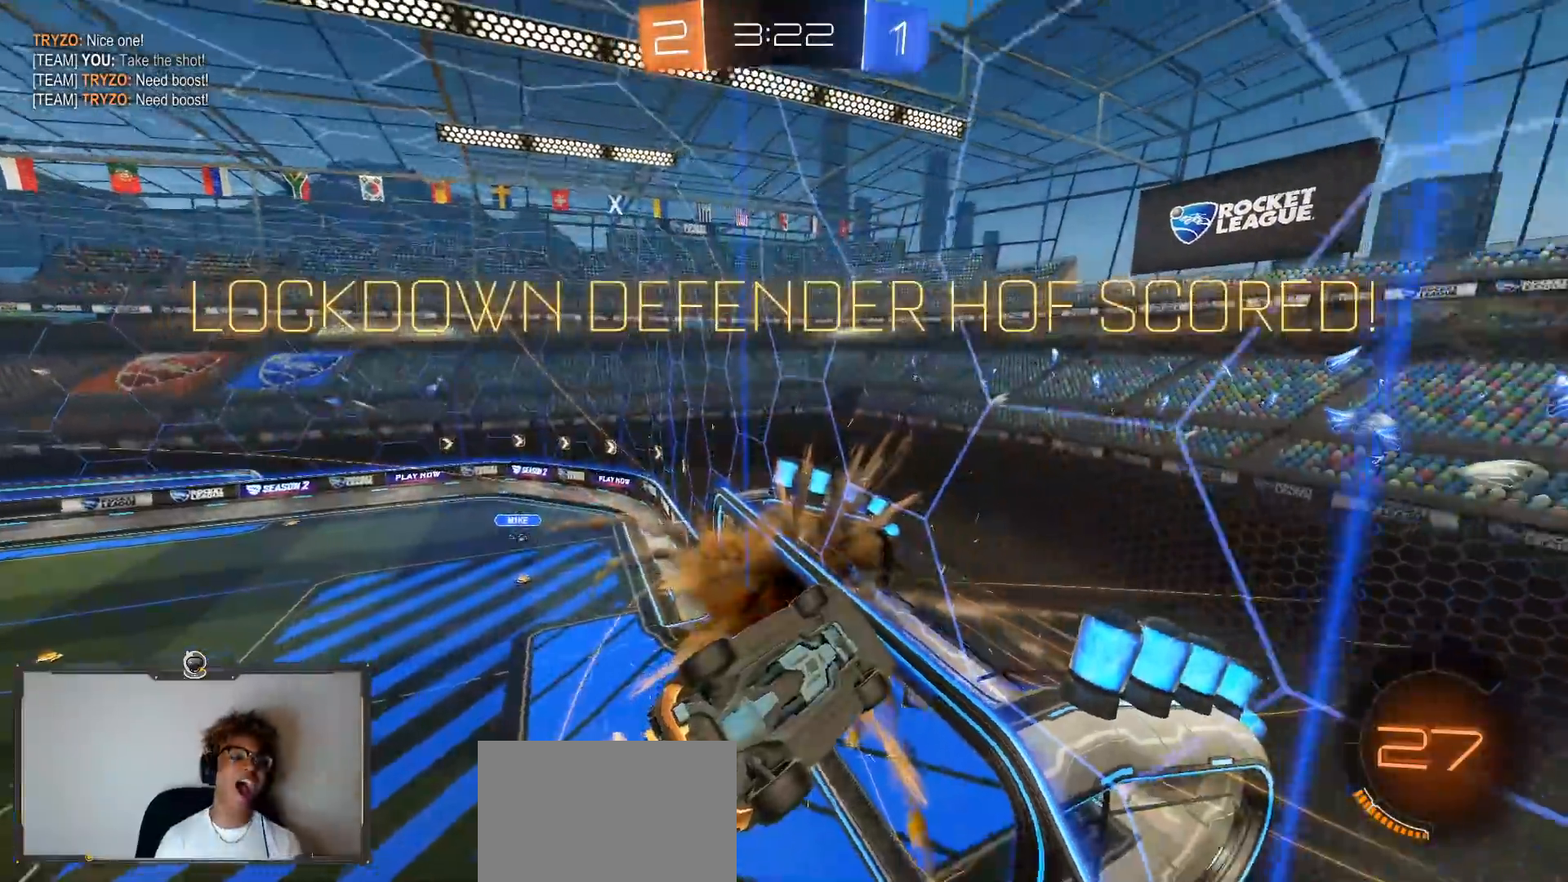
{"buttons": ["L1"], "left_stick": "up-left", "right_stick": "center", "events": [[333, "left_stick", "center"], [400, "L1", "down"], [417, "left_stick", "up-left"]]}
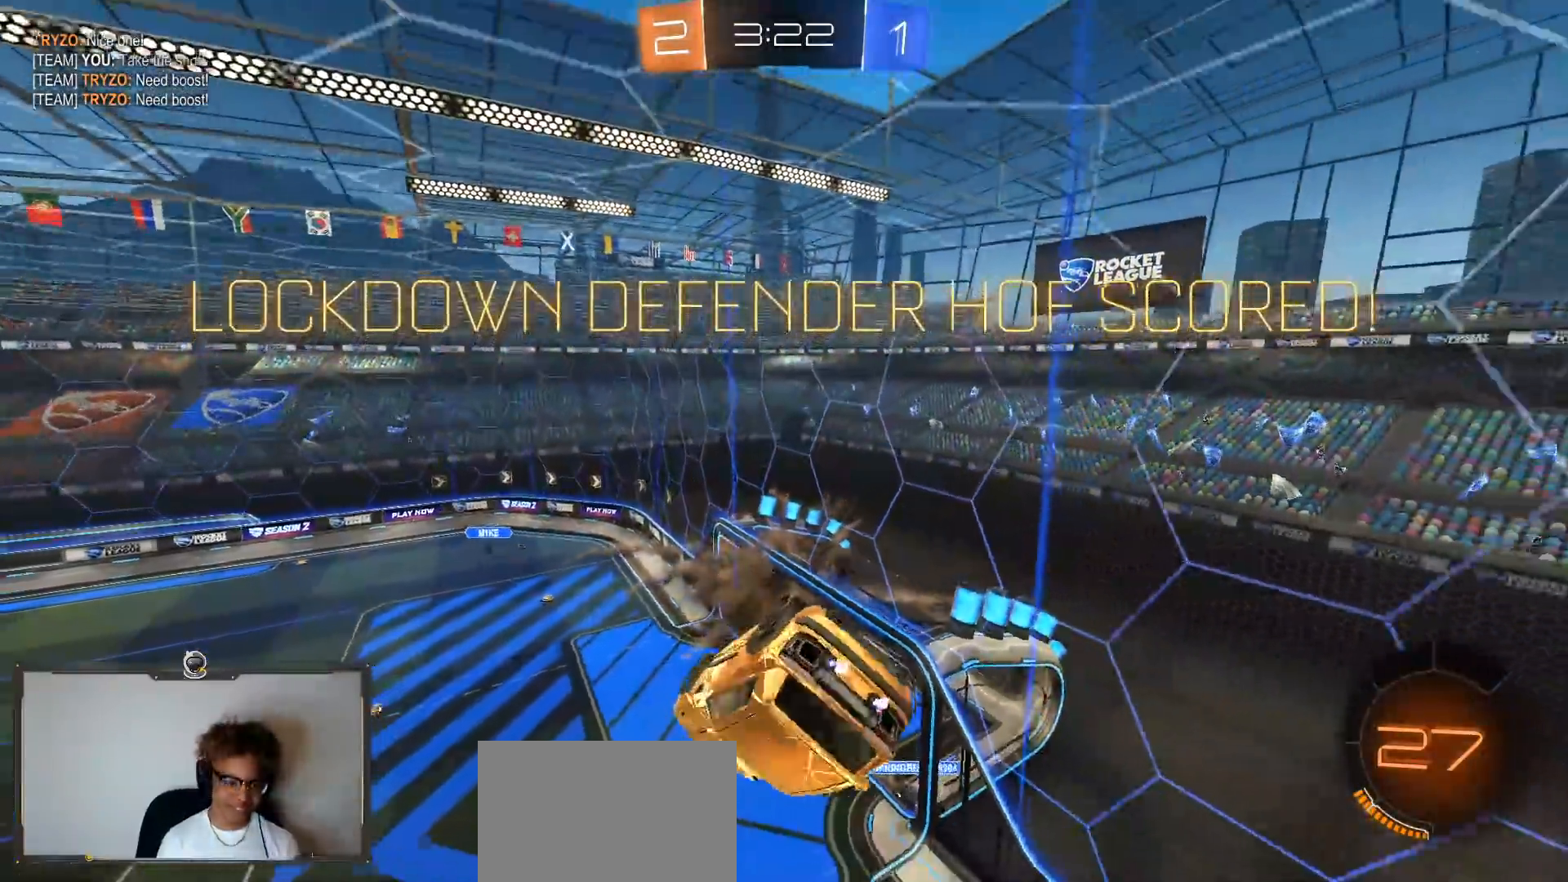
{"buttons": ["L1"], "left_stick": "left", "right_stick": "center", "events": [[17, "left_stick", "left"], [50, "L3", "down"], [250, "left_stick", "down-left"], [350, "left_stick", "left"], [500, "L3", "up"]]}
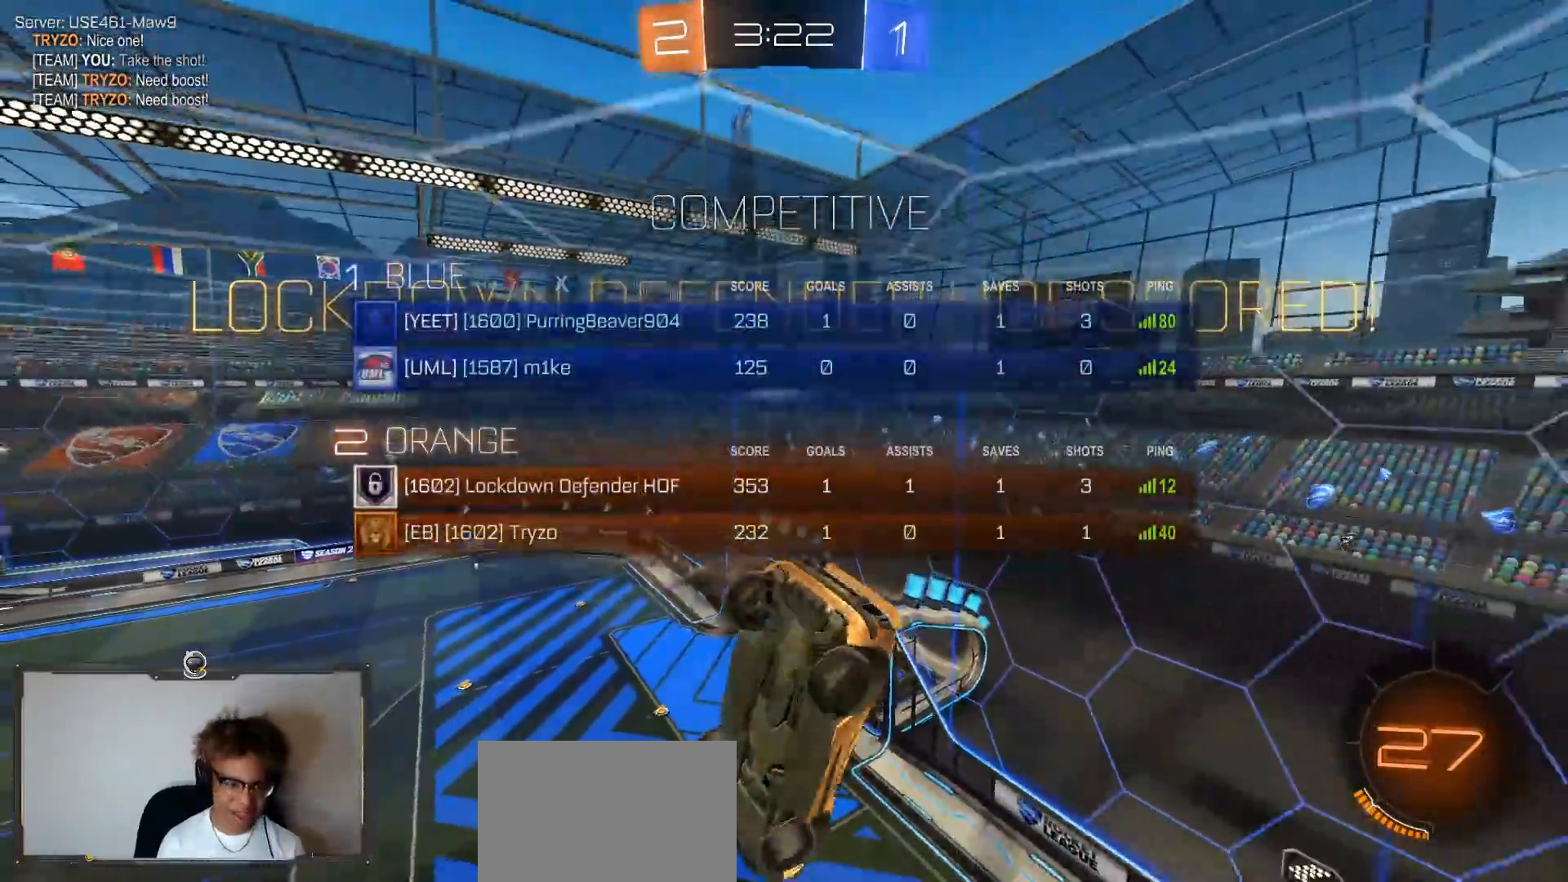
{"buttons": ["R1", "R2"], "left_stick": "up-left", "right_stick": "center", "events": [[33, "L1", "up"], [117, "R2", "down"], [250, "left_stick", "center"], [283, "TRIANGLE", "down"], [400, "left_stick", "up-left"], [433, "TRIANGLE", "up"], [467, "R1", "down"]]}
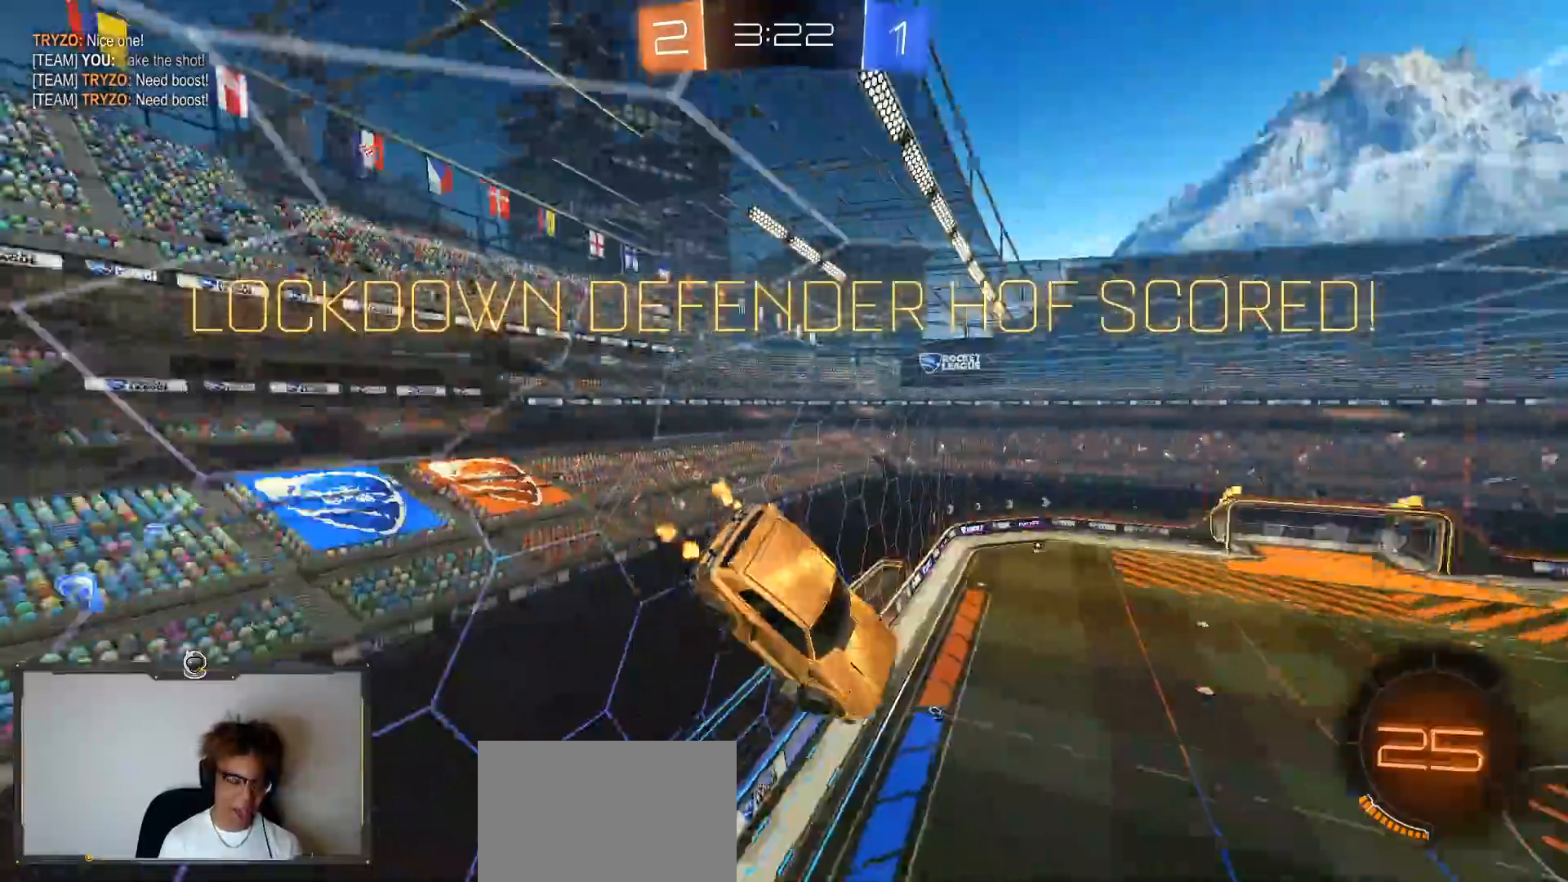
{"buttons": ["R1", "R2"], "left_stick": "left", "right_stick": "center", "events": [[50, "left_stick", "center"], [167, "L1", "down"], [183, "left_stick", "down-right"], [233, "left_stick", "right"], [383, "L1", "up"], [467, "left_stick", "left"]]}
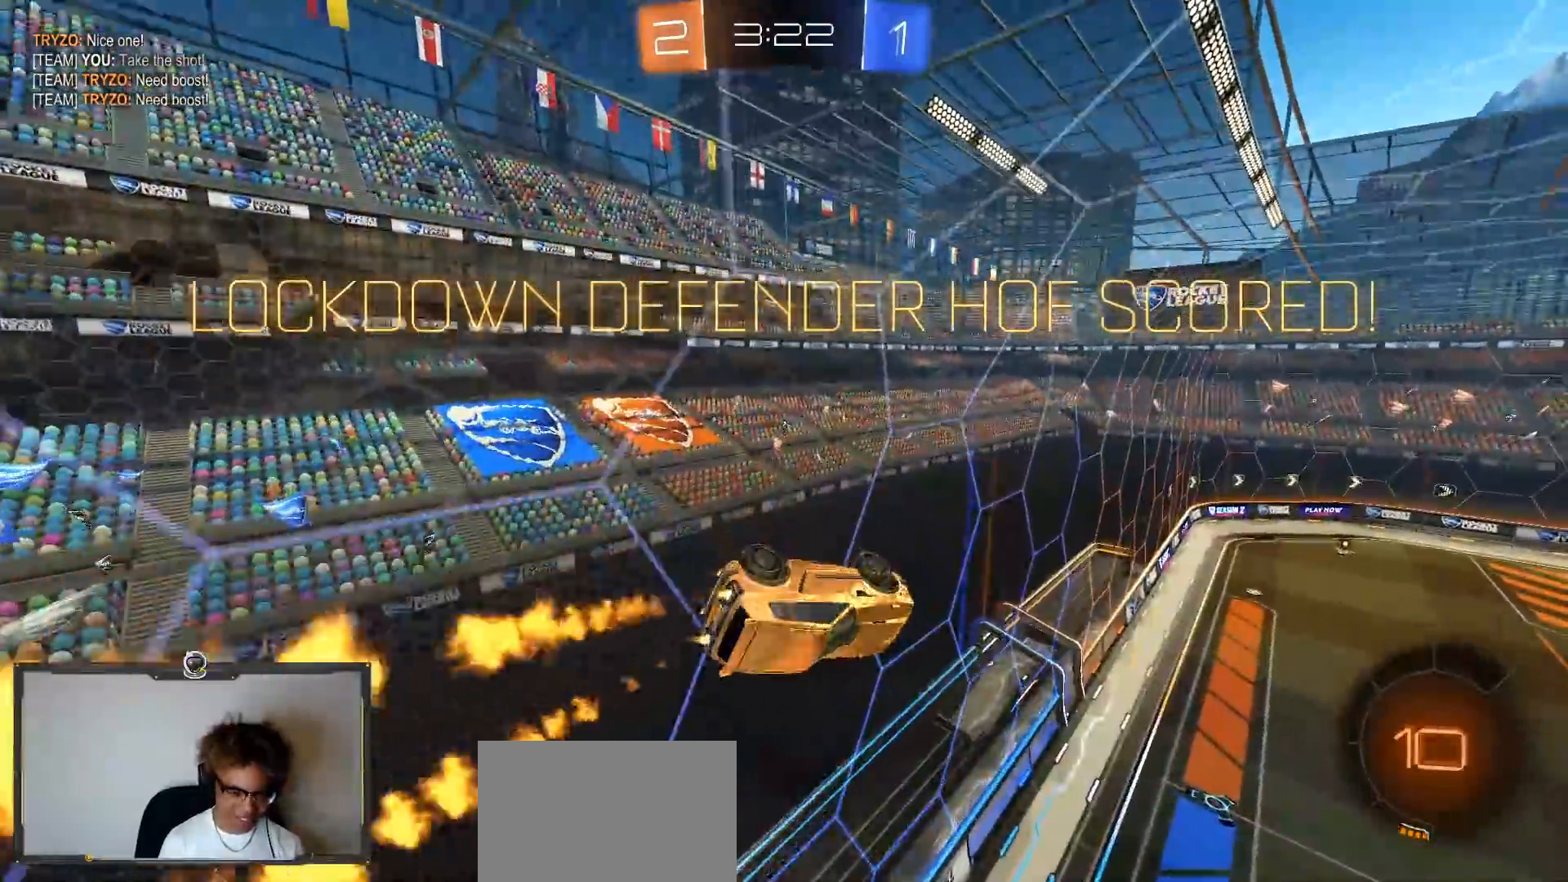
{"buttons": [], "left_stick": "center", "right_stick": "center", "events": [[50, "L1", "down"], [83, "R2", "up"], [167, "L1", "up"], [267, "left_stick", "center"], [317, "R1", "up"]]}
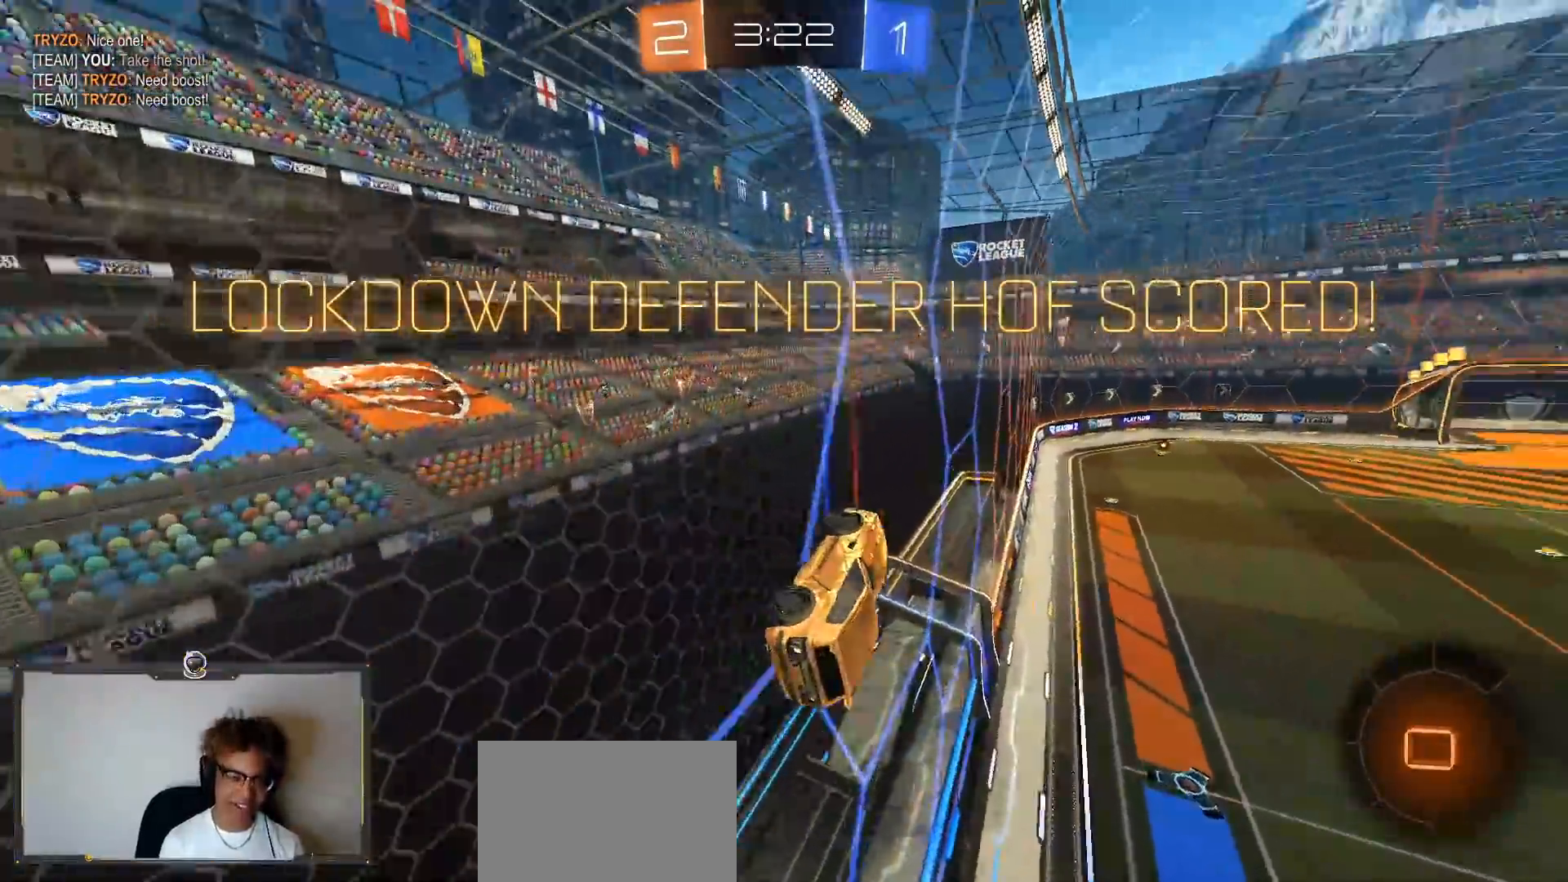
{"buttons": [], "left_stick": "center", "right_stick": "center", "events": []}
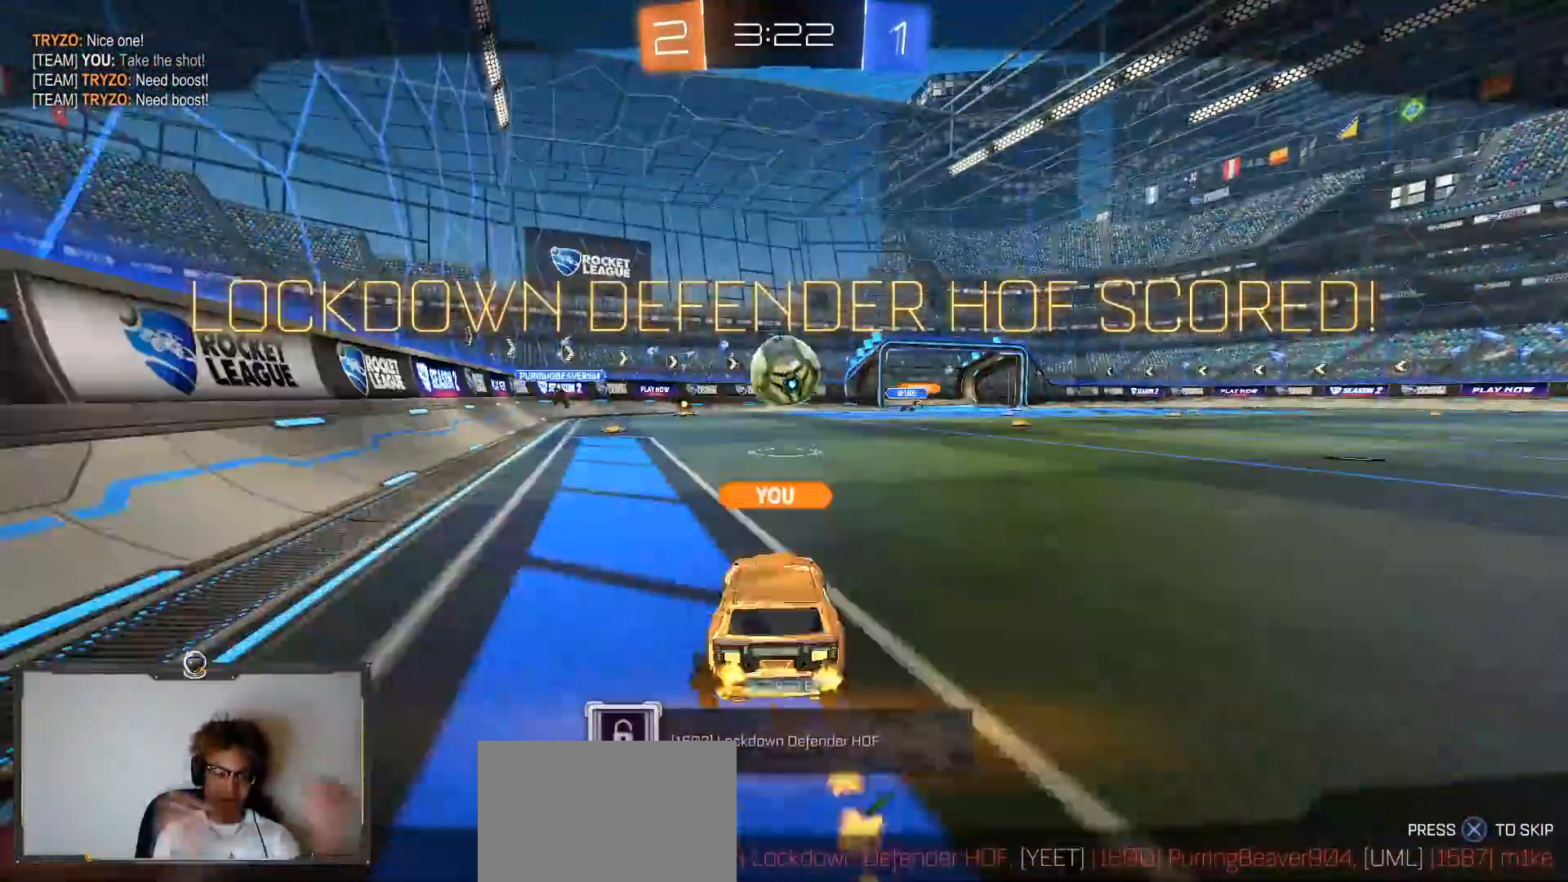
{"buttons": [], "left_stick": "center", "right_stick": "center", "events": []}
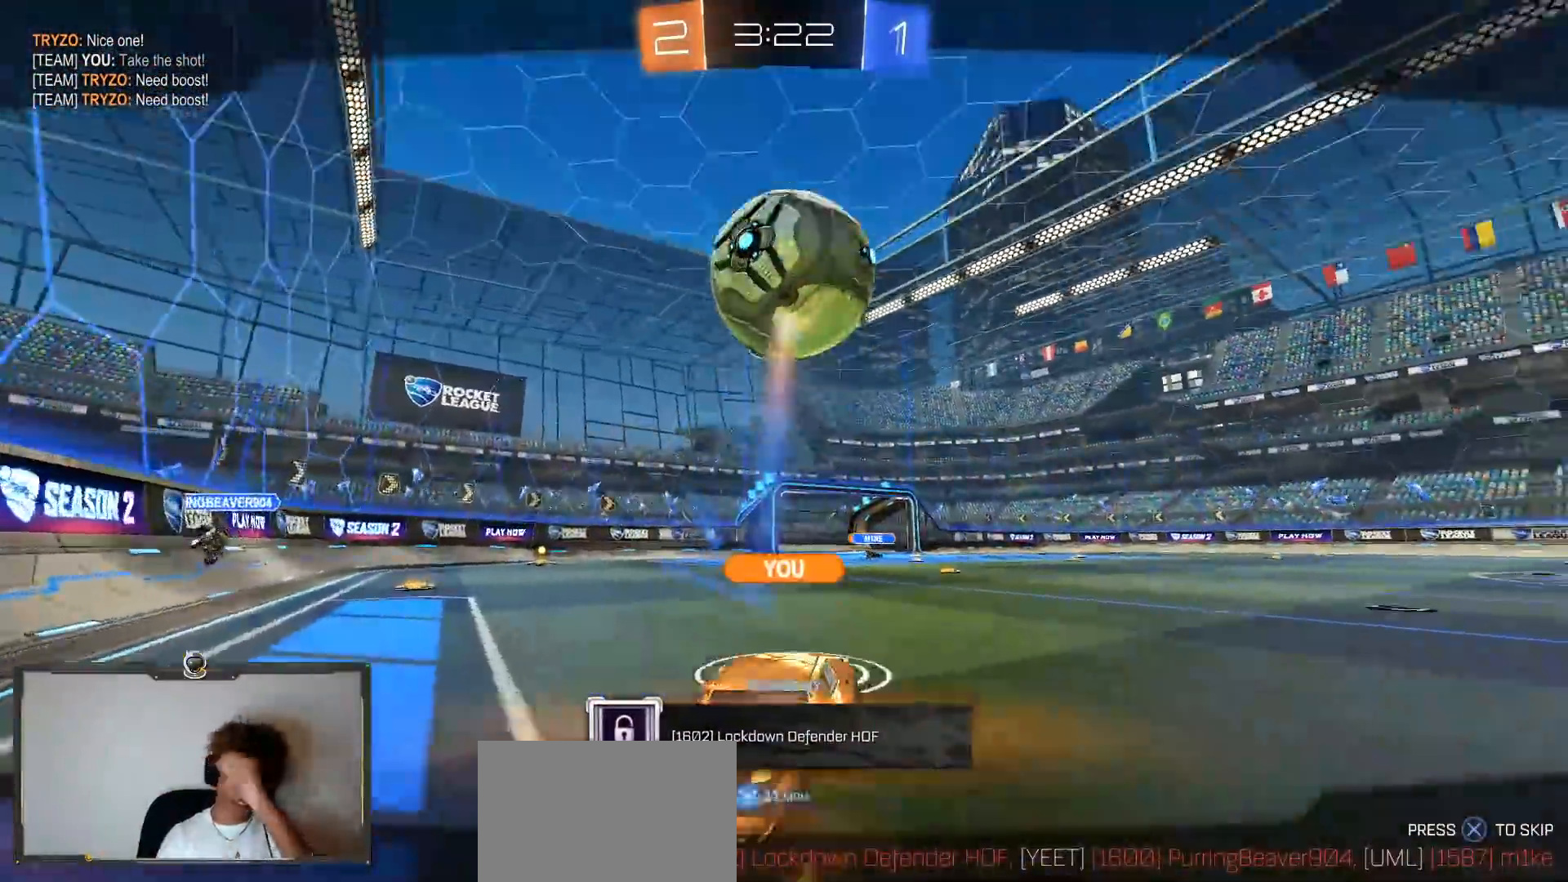
{"buttons": ["CROSS"], "left_stick": "center", "right_stick": "center", "events": [[467, "CROSS", "down"]]}
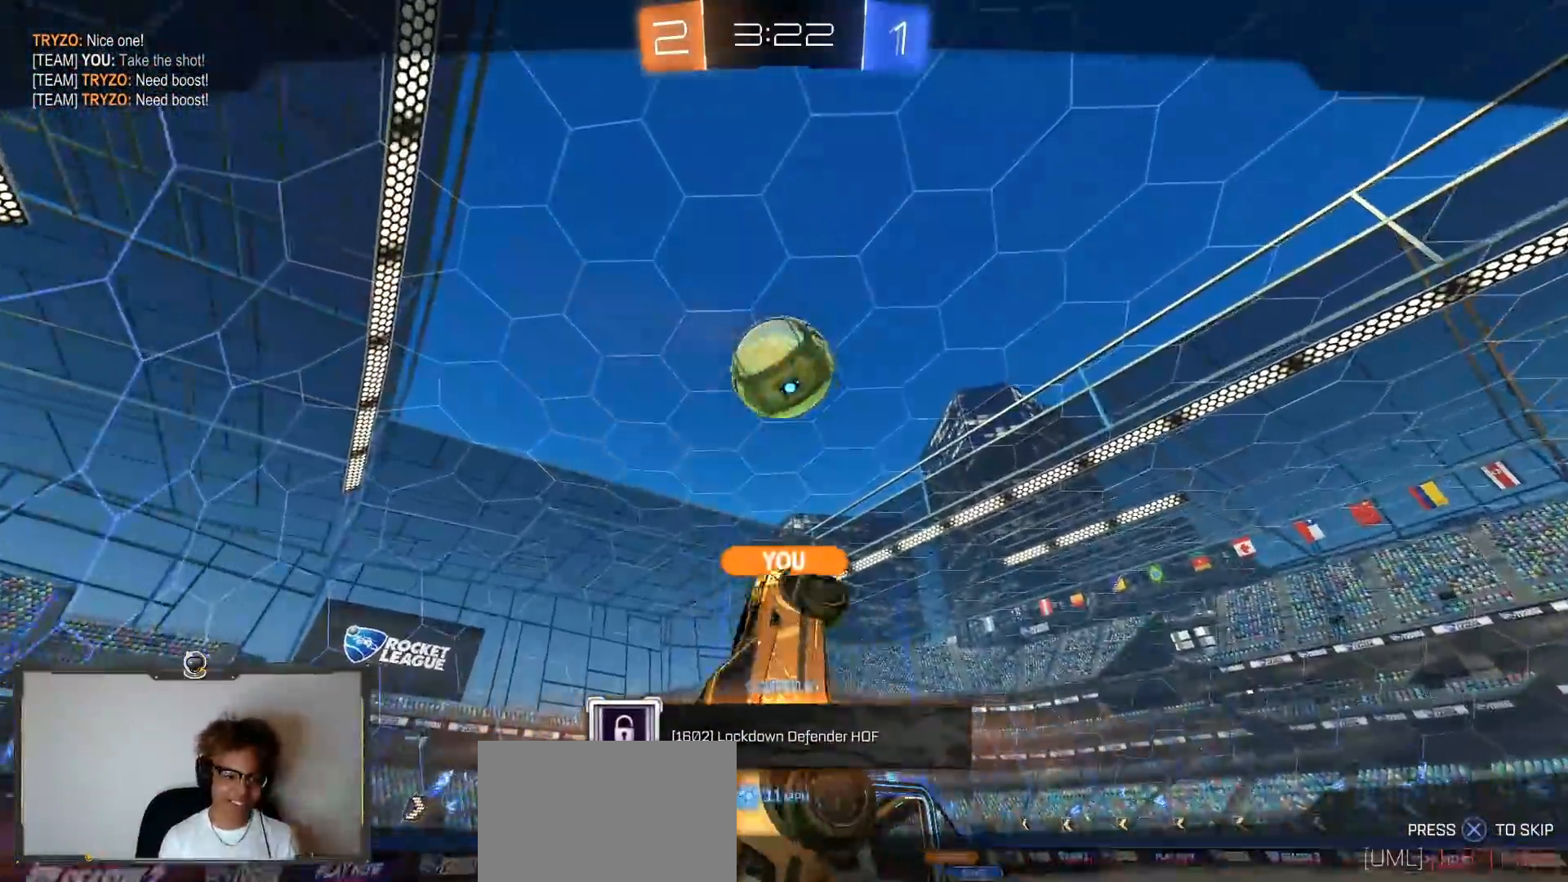
{"buttons": ["CROSS", "R1"], "left_stick": "left", "right_stick": "center", "events": [[150, "left_stick", "up-left"], [167, "CROSS", "up"], [167, "SQUARE", "down"], [233, "R1", "down"], [250, "SQUARE", "up"], [250, "left_stick", "left"], [267, "SQUARE", "down"], [317, "CROSS", "down"], [317, "SQUARE", "up"]]}
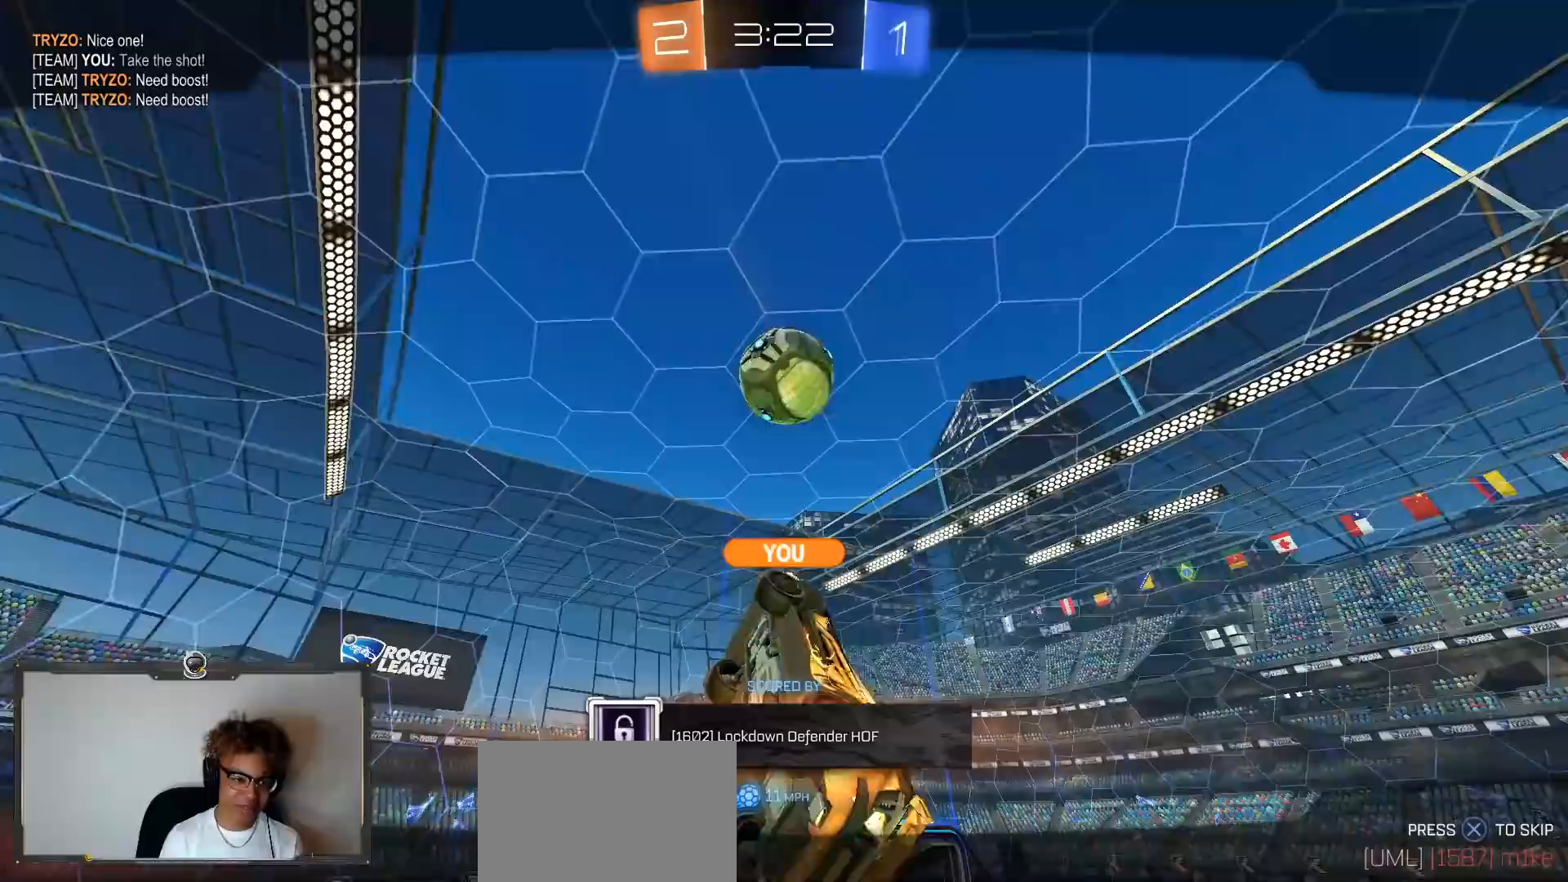
{"buttons": ["R1"], "left_stick": "center", "right_stick": "center", "events": [[33, "left_stick", "center"], [117, "CROSS", "up"]]}
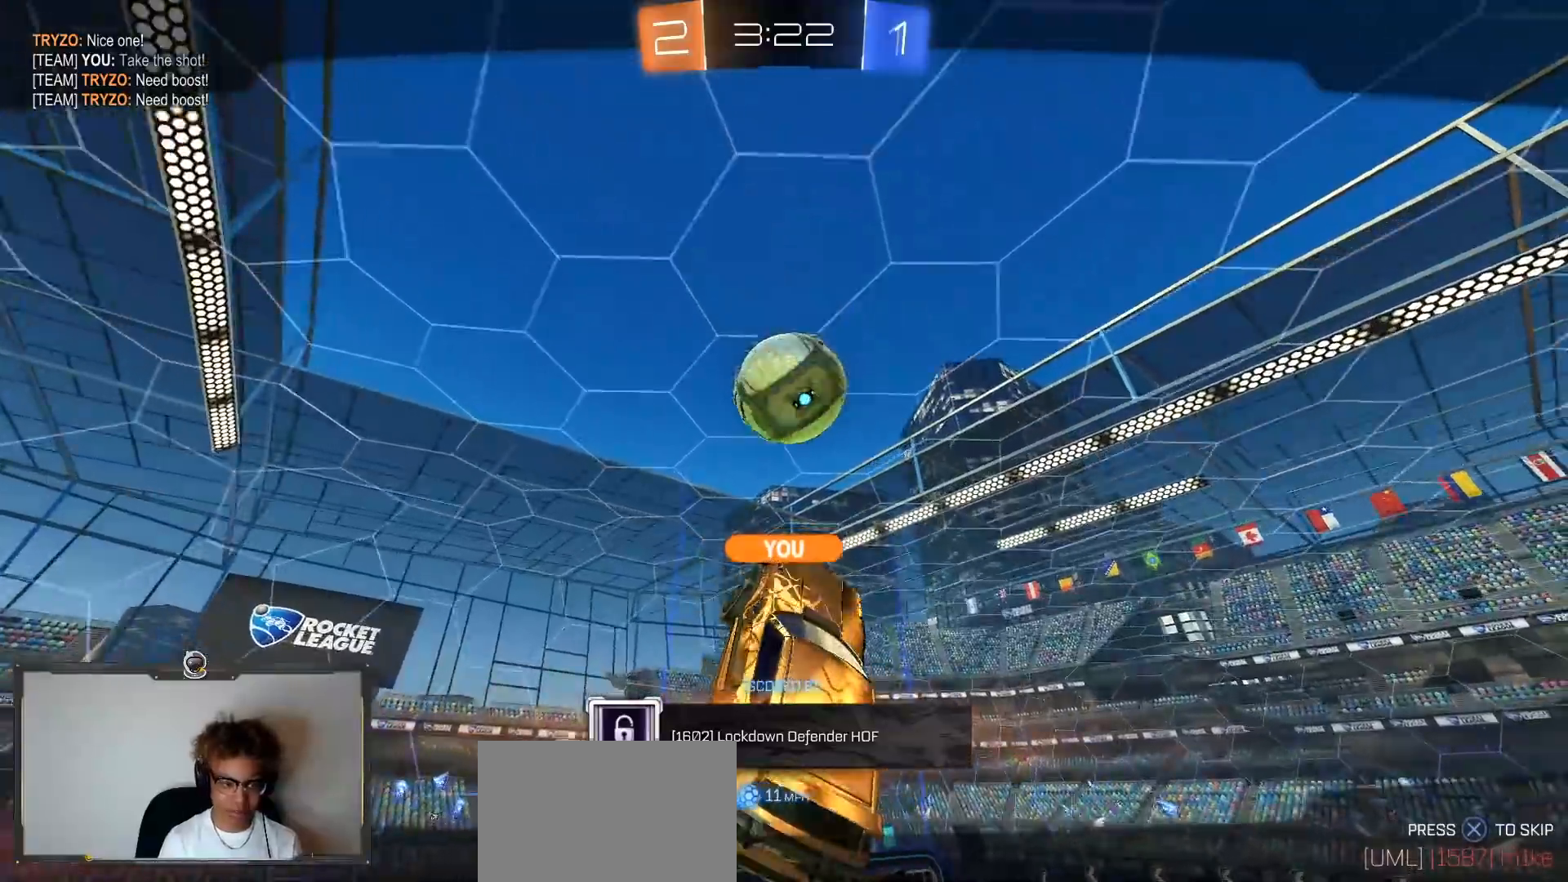
{"buttons": [], "left_stick": "center", "right_stick": "center", "events": [[150, "R1", "up"], [283, "CROSS", "down"], [433, "CROSS", "up"]]}
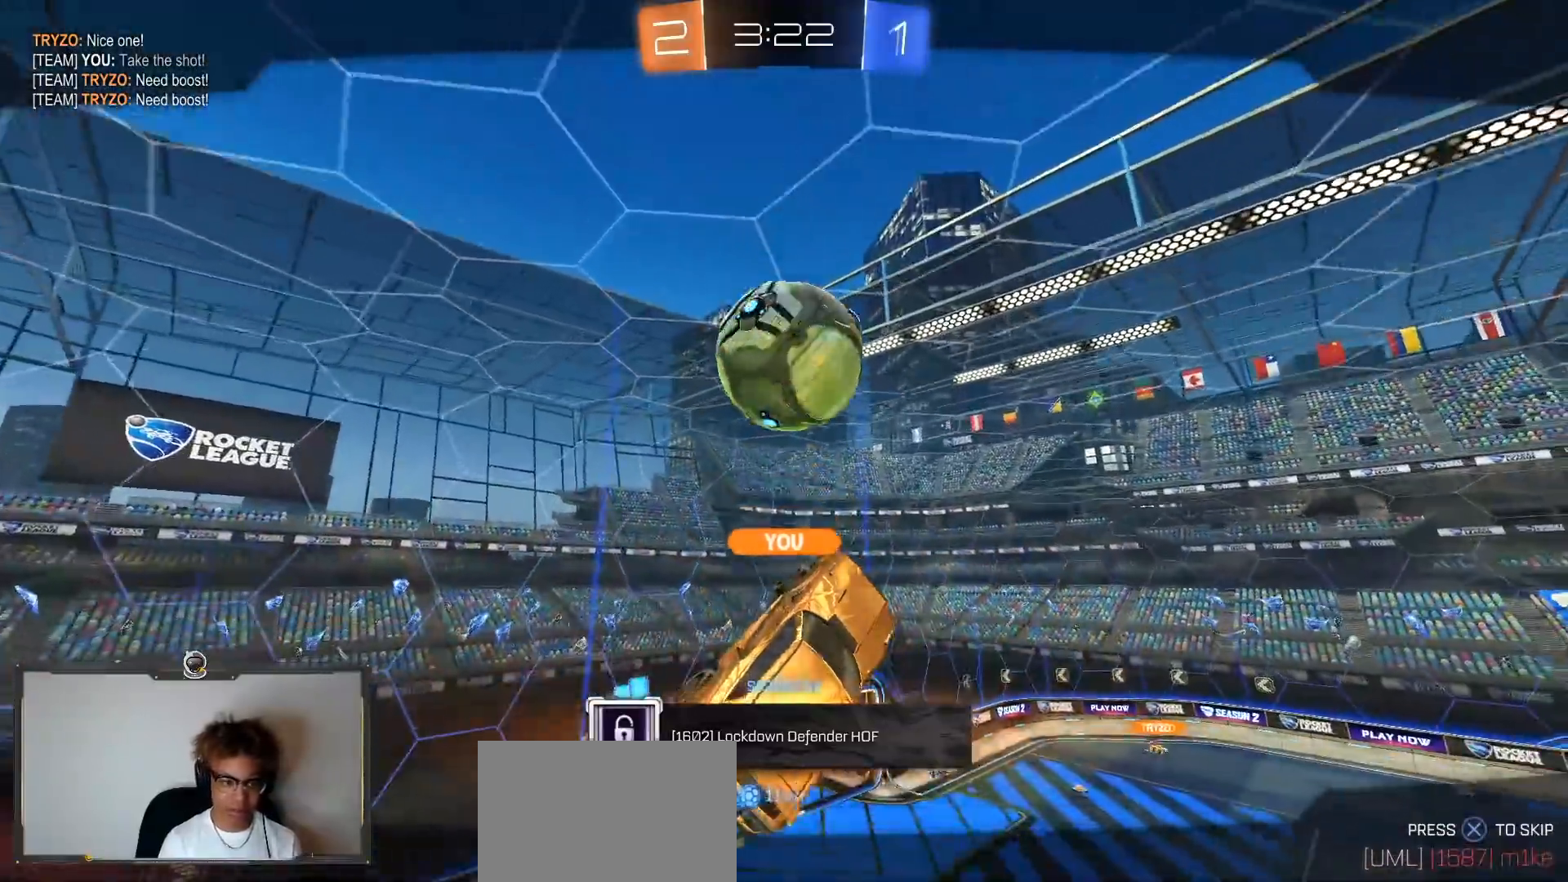
{"buttons": ["CROSS"], "left_stick": "center", "right_stick": "center", "events": [[33, "CROSS", "down"], [167, "CROSS", "up"], [500, "CROSS", "down"]]}
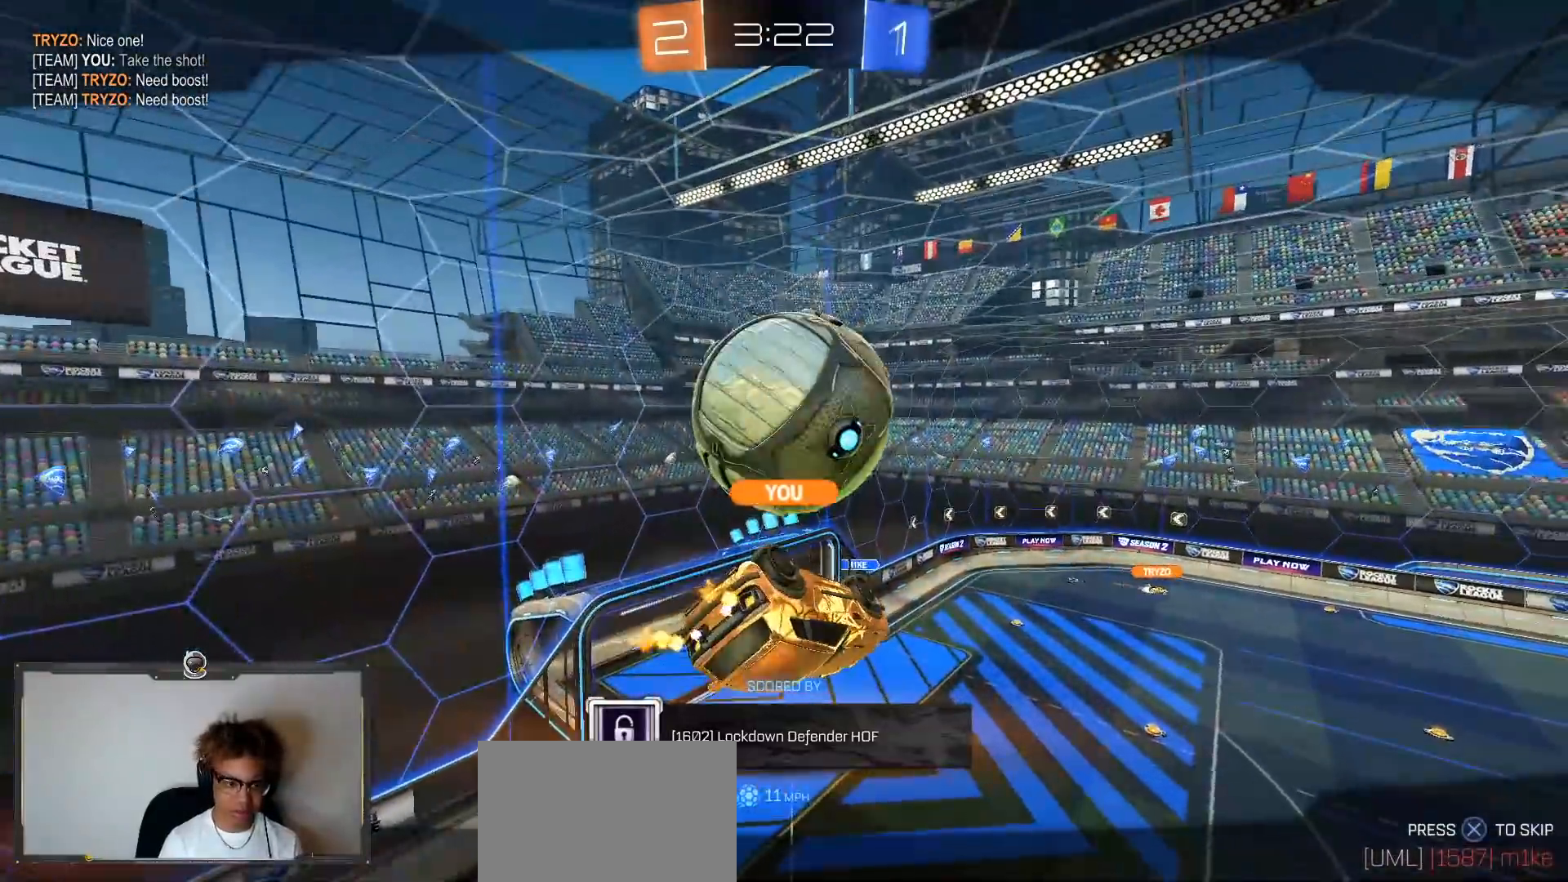
{"buttons": [], "left_stick": "center", "right_stick": "center", "events": [[117, "CROSS", "up"]]}
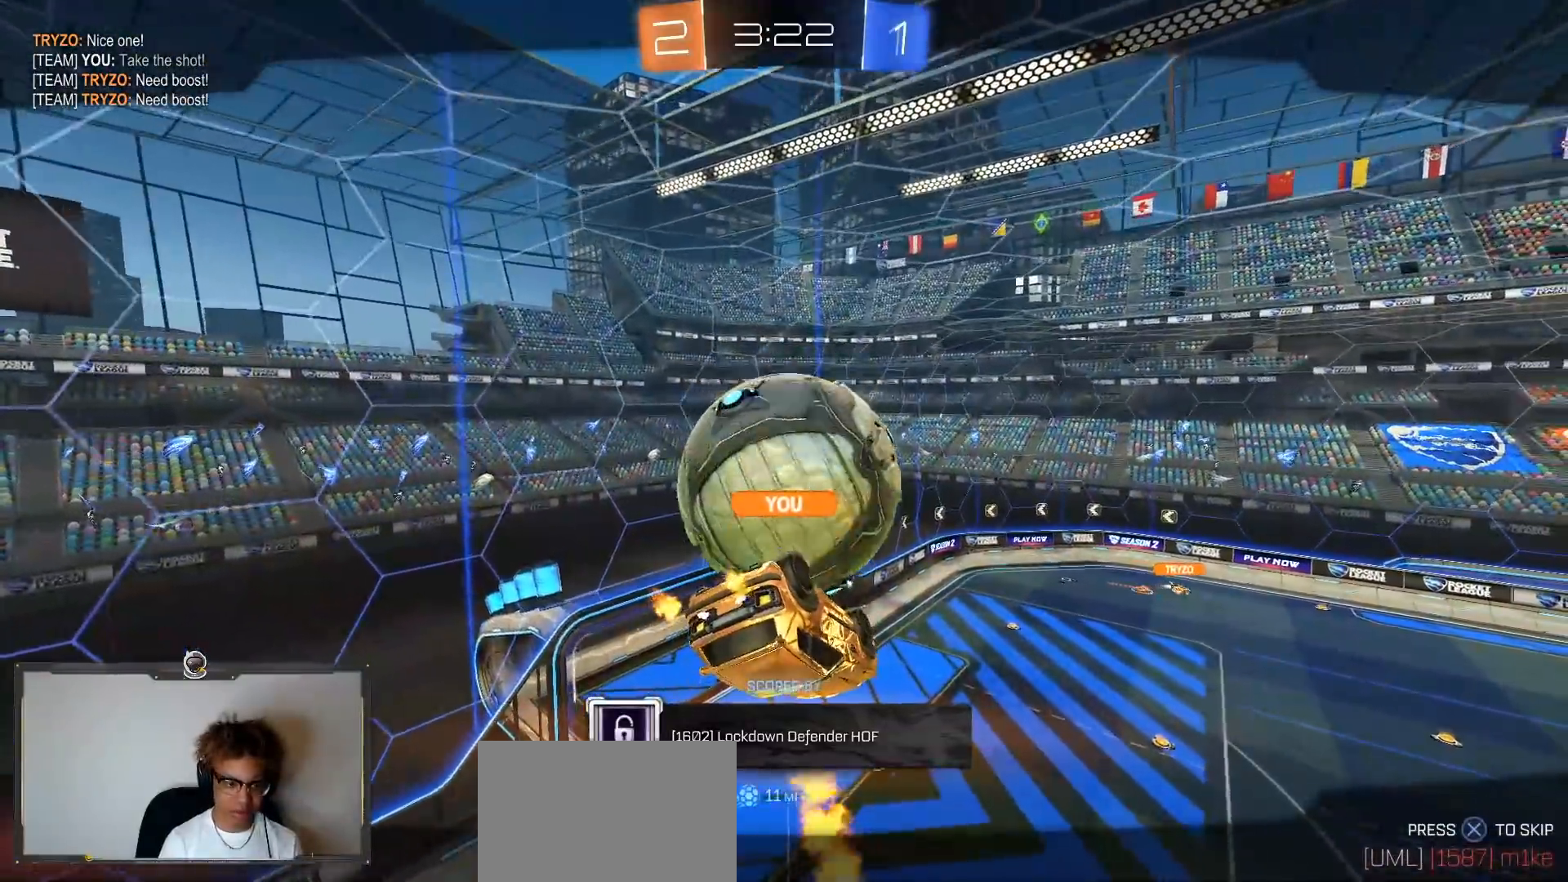
{"buttons": [], "left_stick": "center", "right_stick": "center", "events": []}
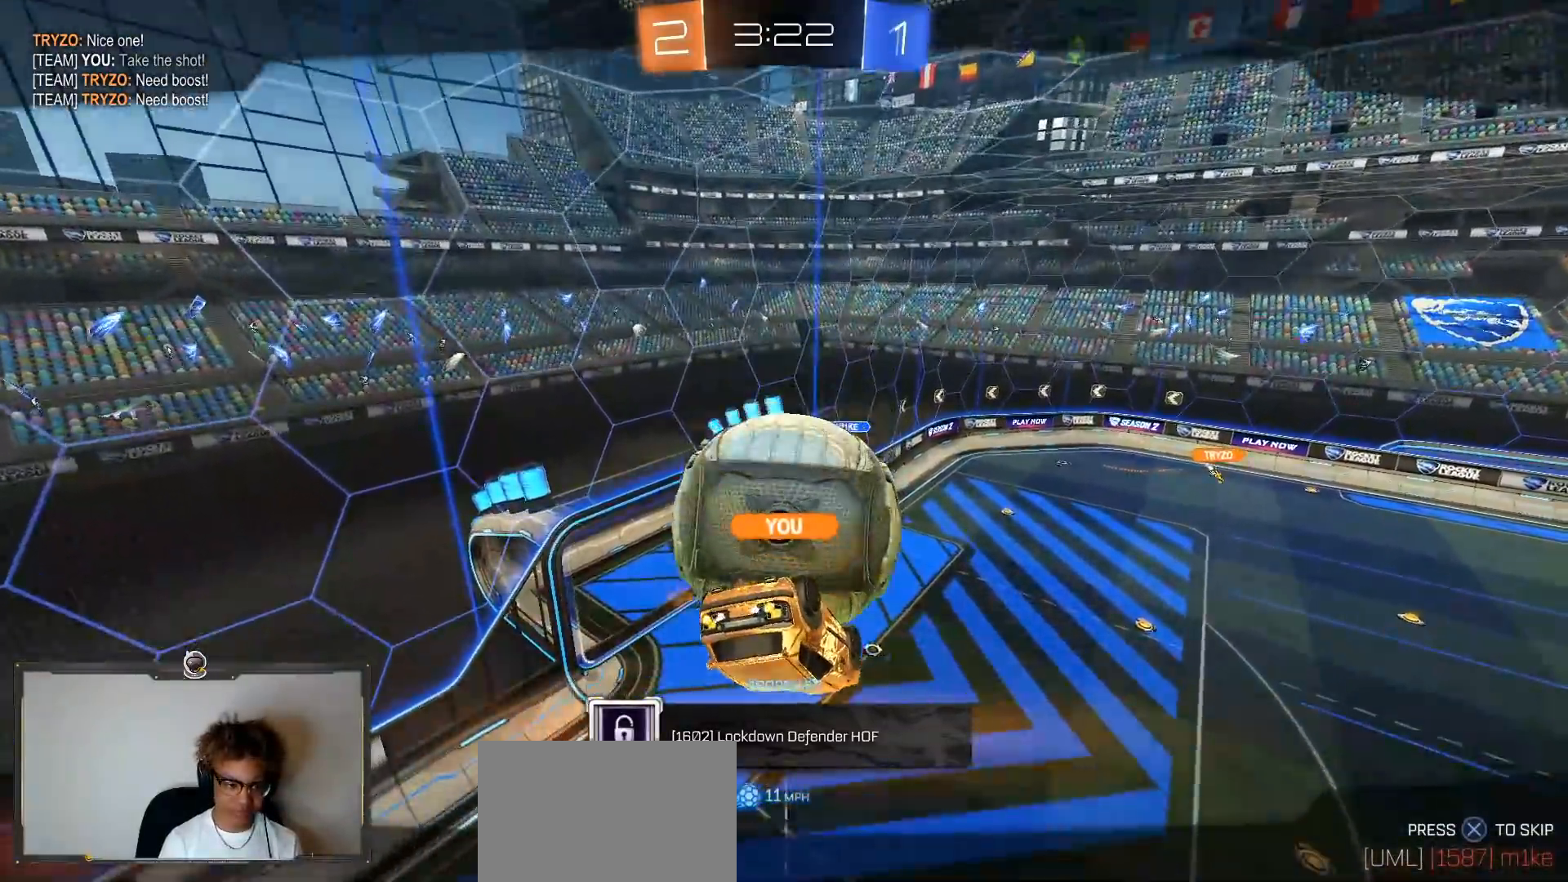
{"buttons": [], "left_stick": "center", "right_stick": "center", "events": []}
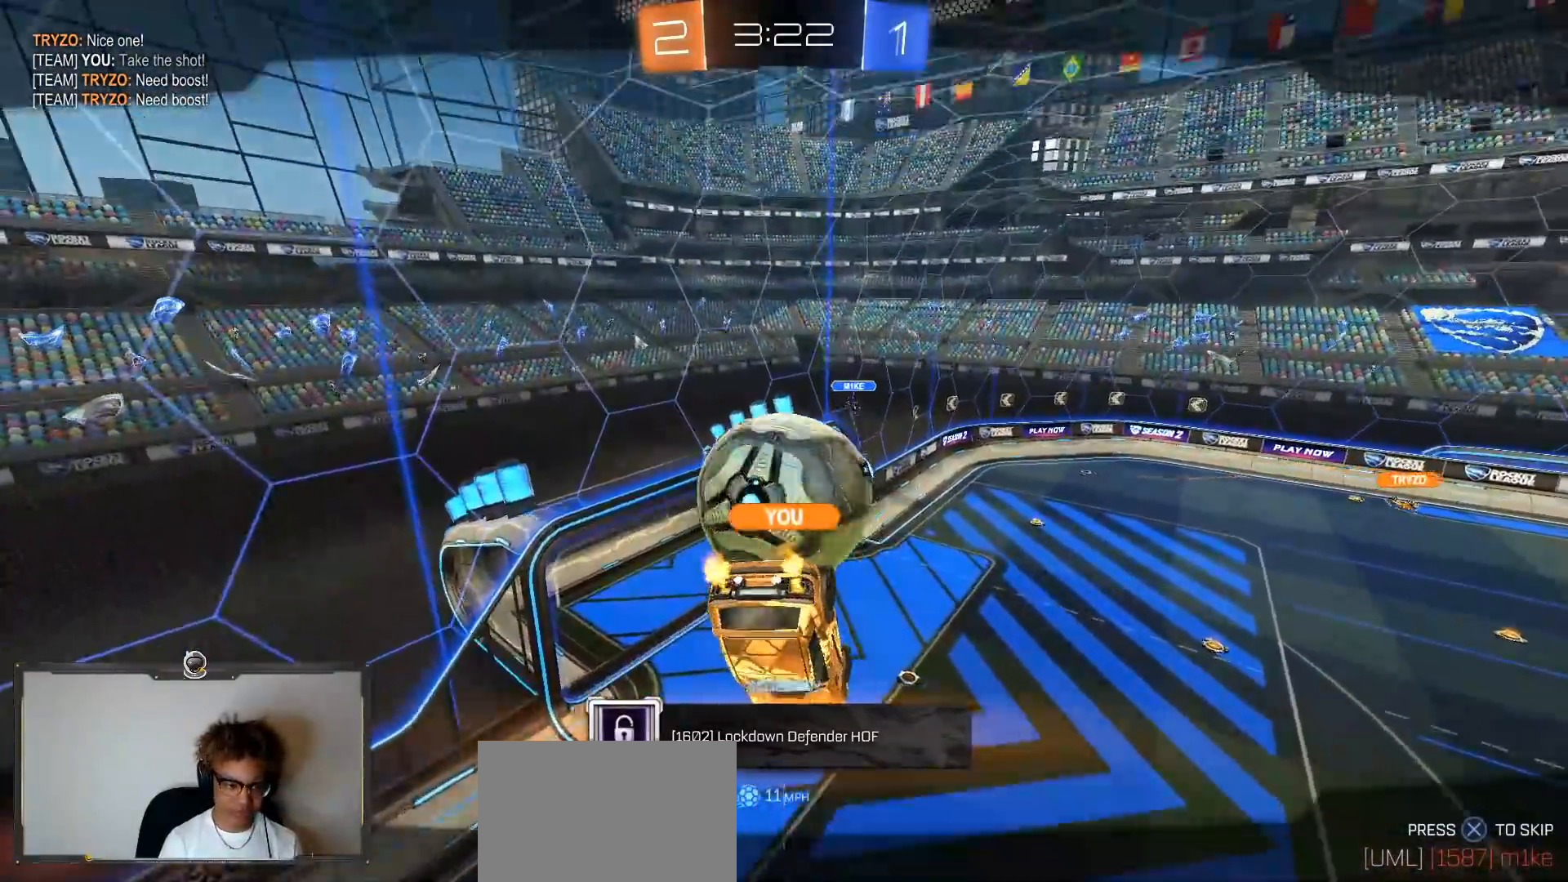
{"buttons": [], "left_stick": "center", "right_stick": "center", "events": []}
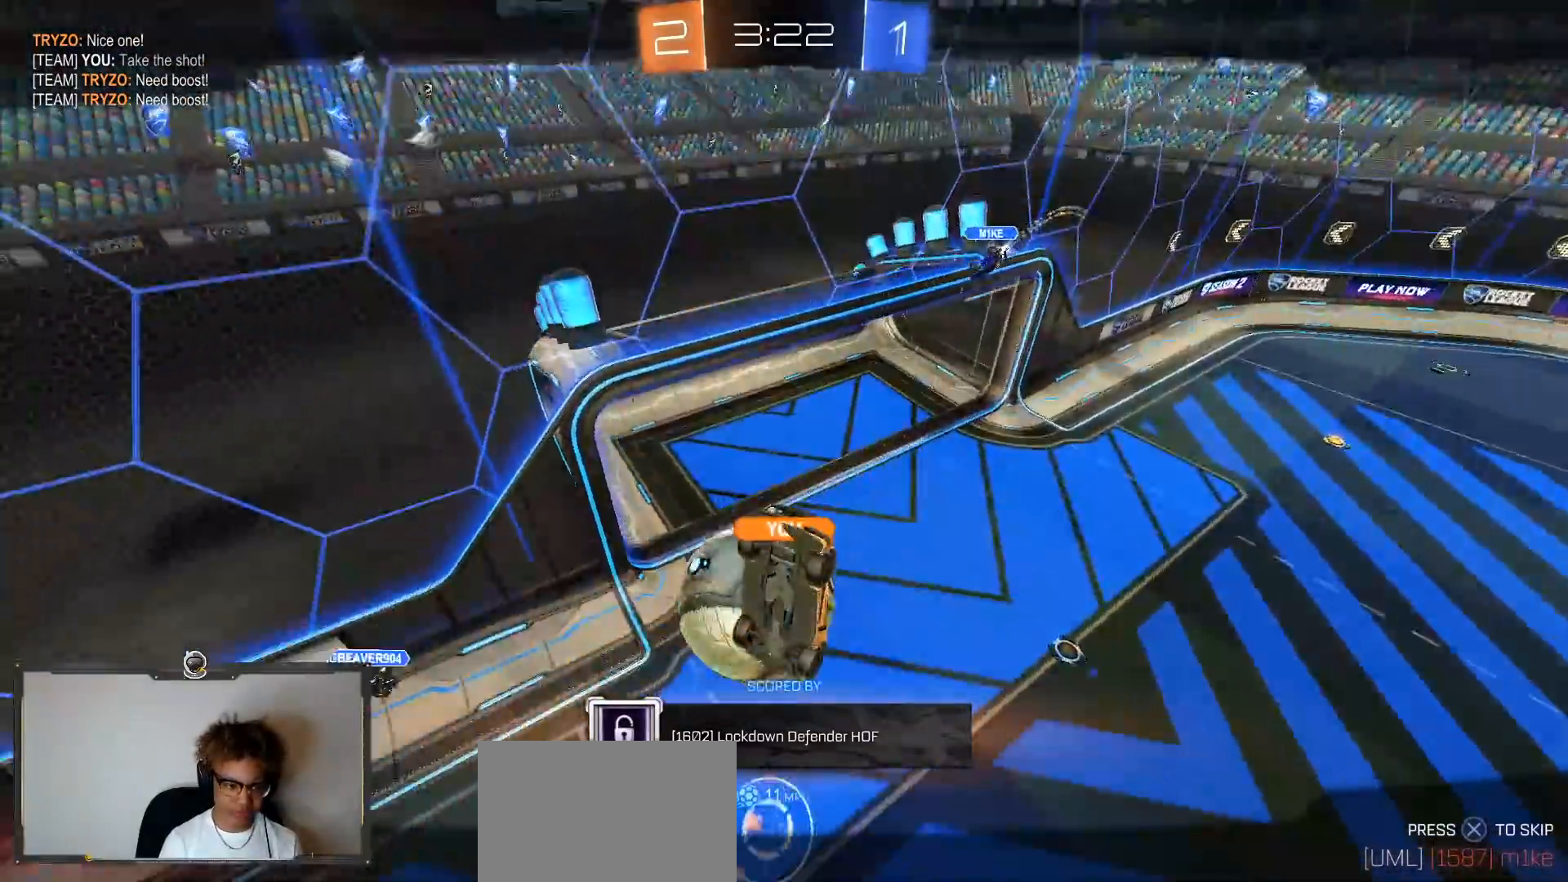
{"buttons": [], "left_stick": "center", "right_stick": "center", "events": []}
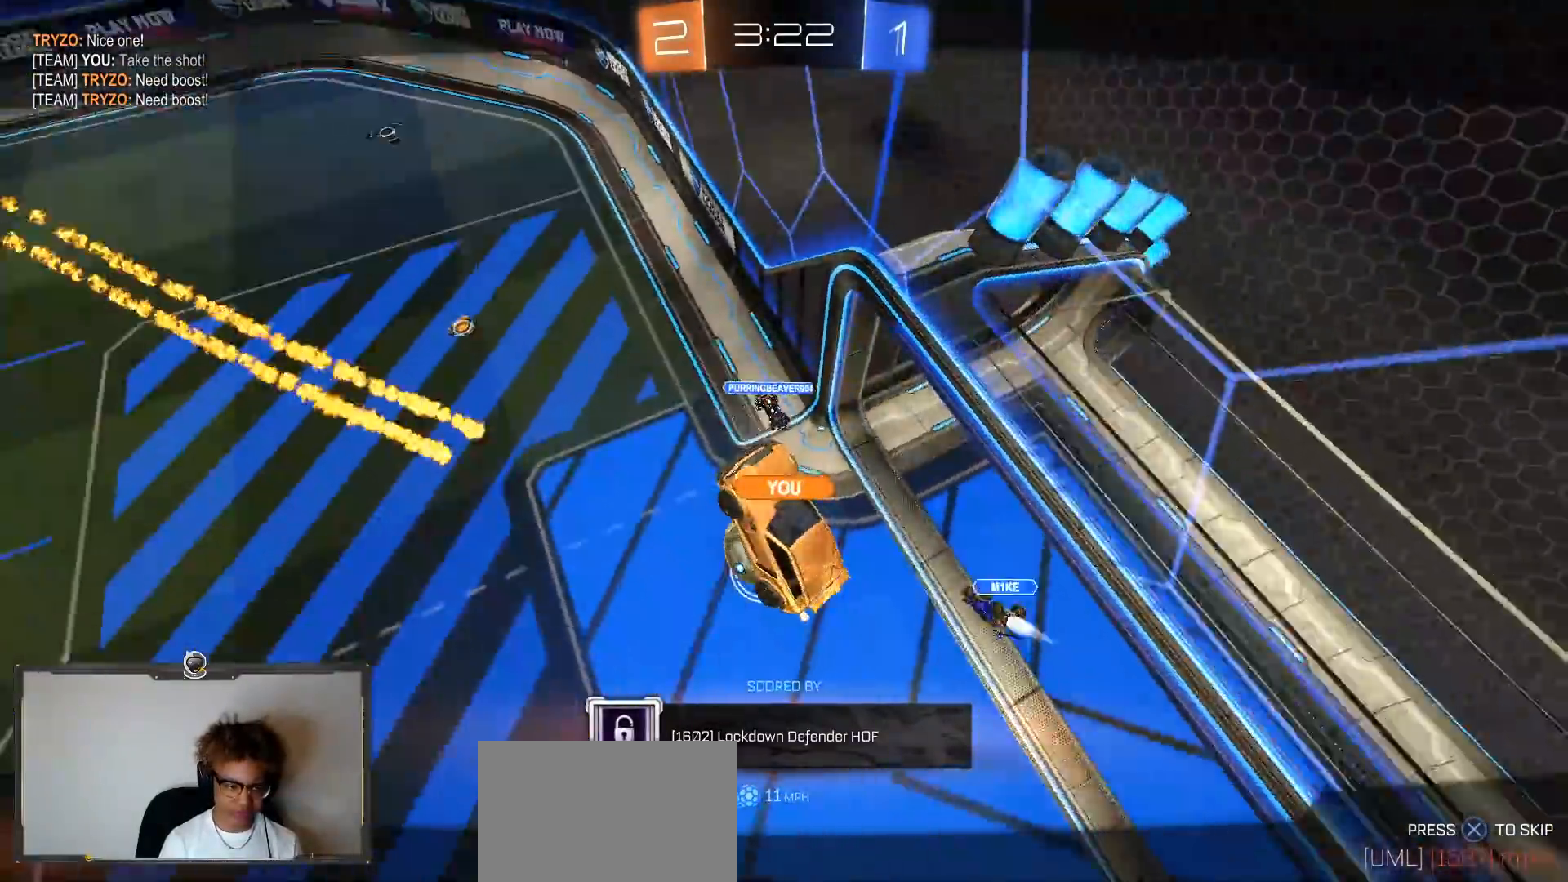
{"buttons": [], "left_stick": "center", "right_stick": "center", "events": []}
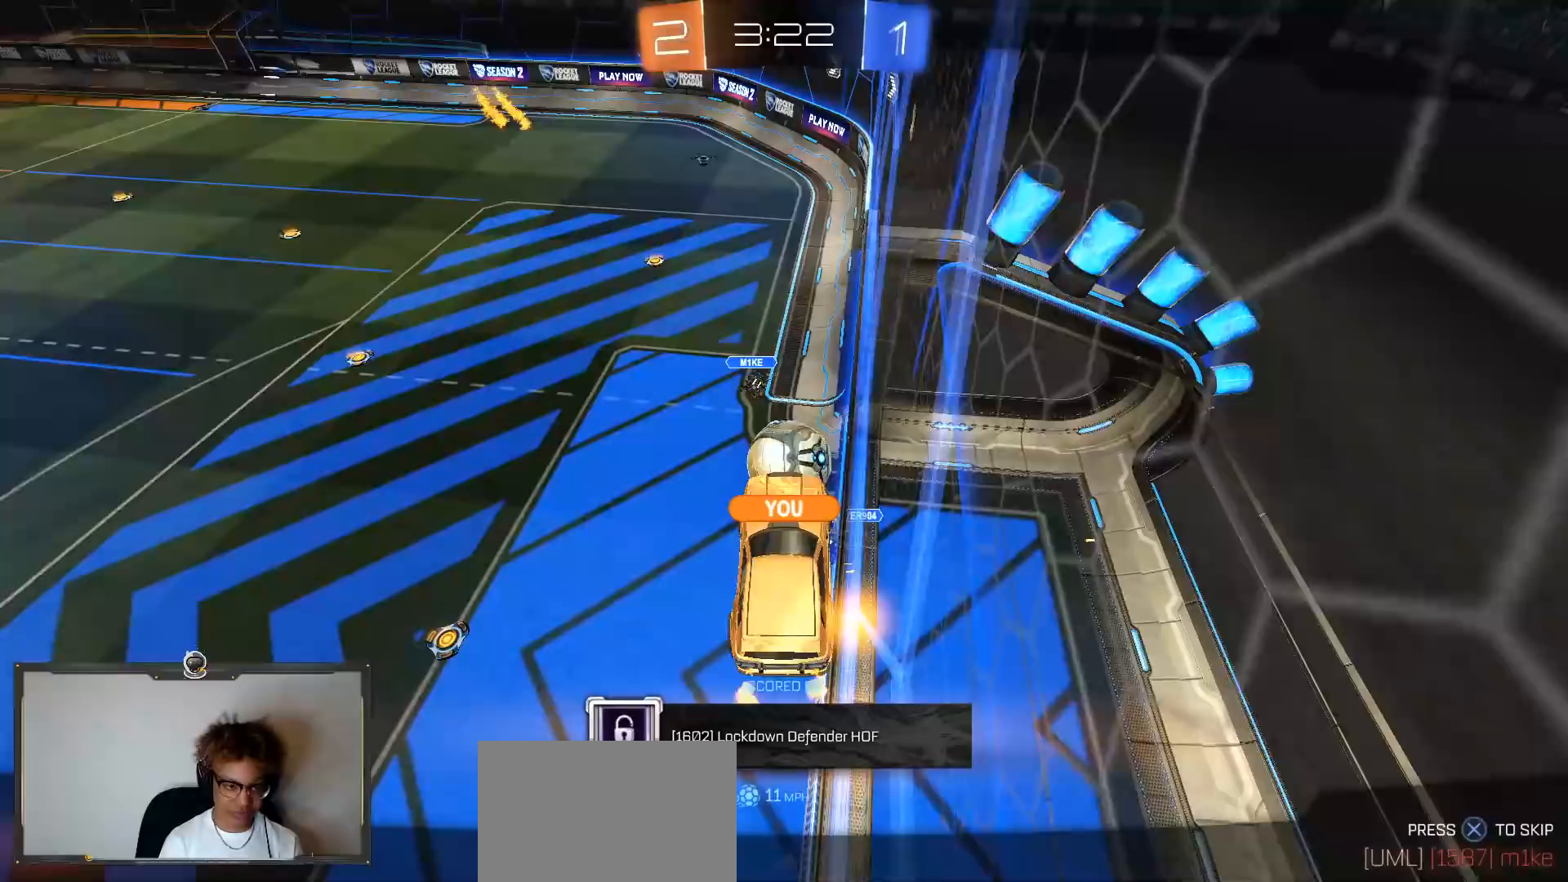
{"buttons": [], "left_stick": "center", "right_stick": "center", "events": []}
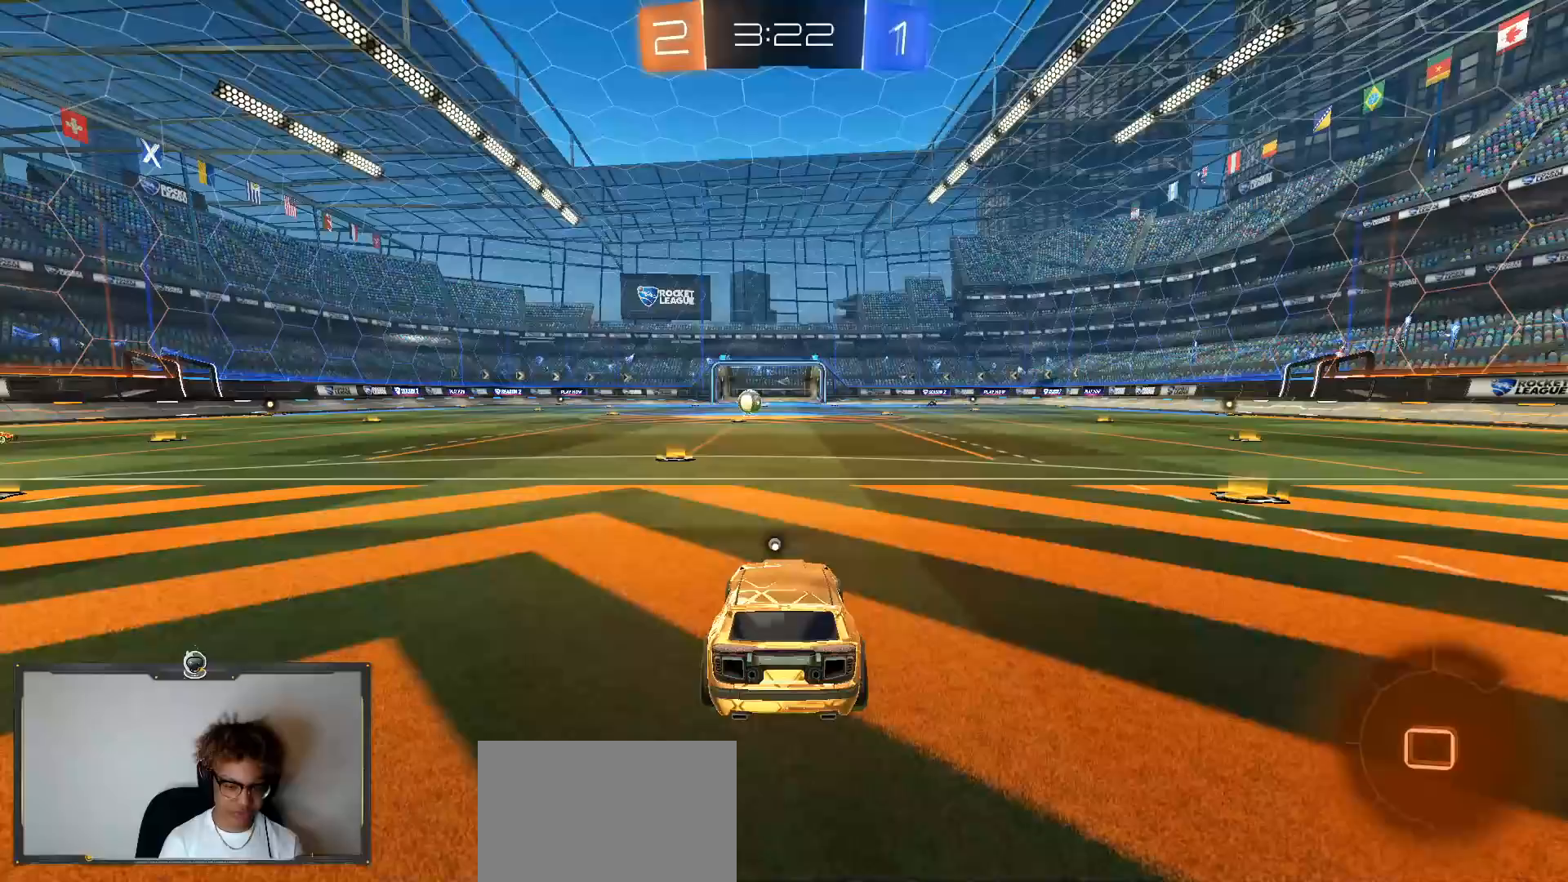
{"buttons": [], "left_stick": "center", "right_stick": "center", "events": []}
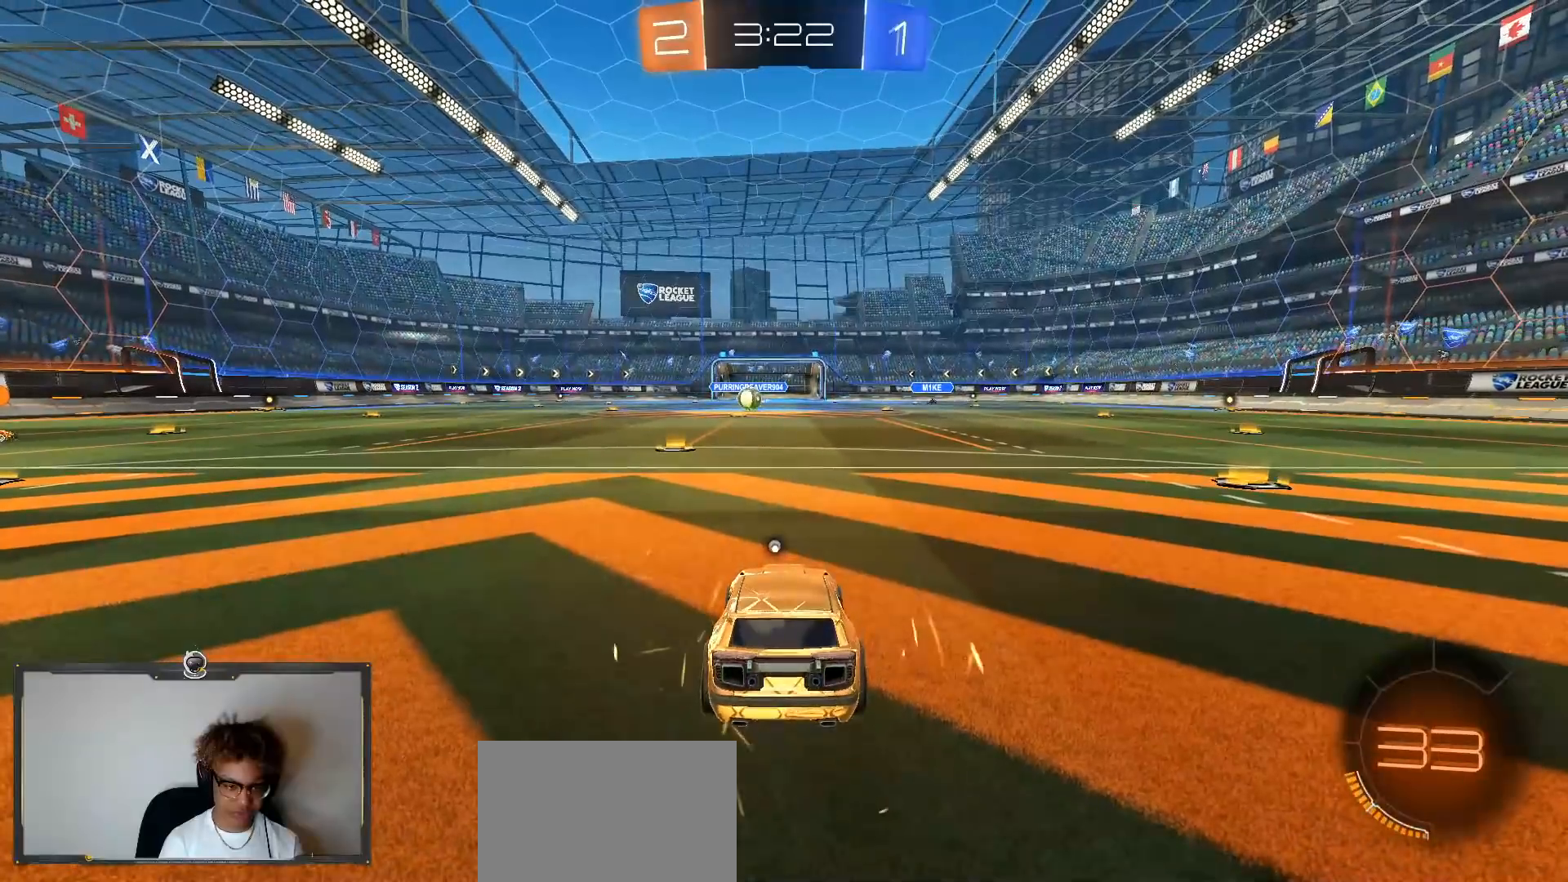
{"buttons": ["TRIANGLE", "R1", "R2"], "left_stick": "center", "right_stick": "center", "events": [[350, "R2", "down"], [417, "CROSS", "down"], [450, "CROSS", "up"], [450, "R1", "down"], [450, "TRIANGLE", "down"]]}
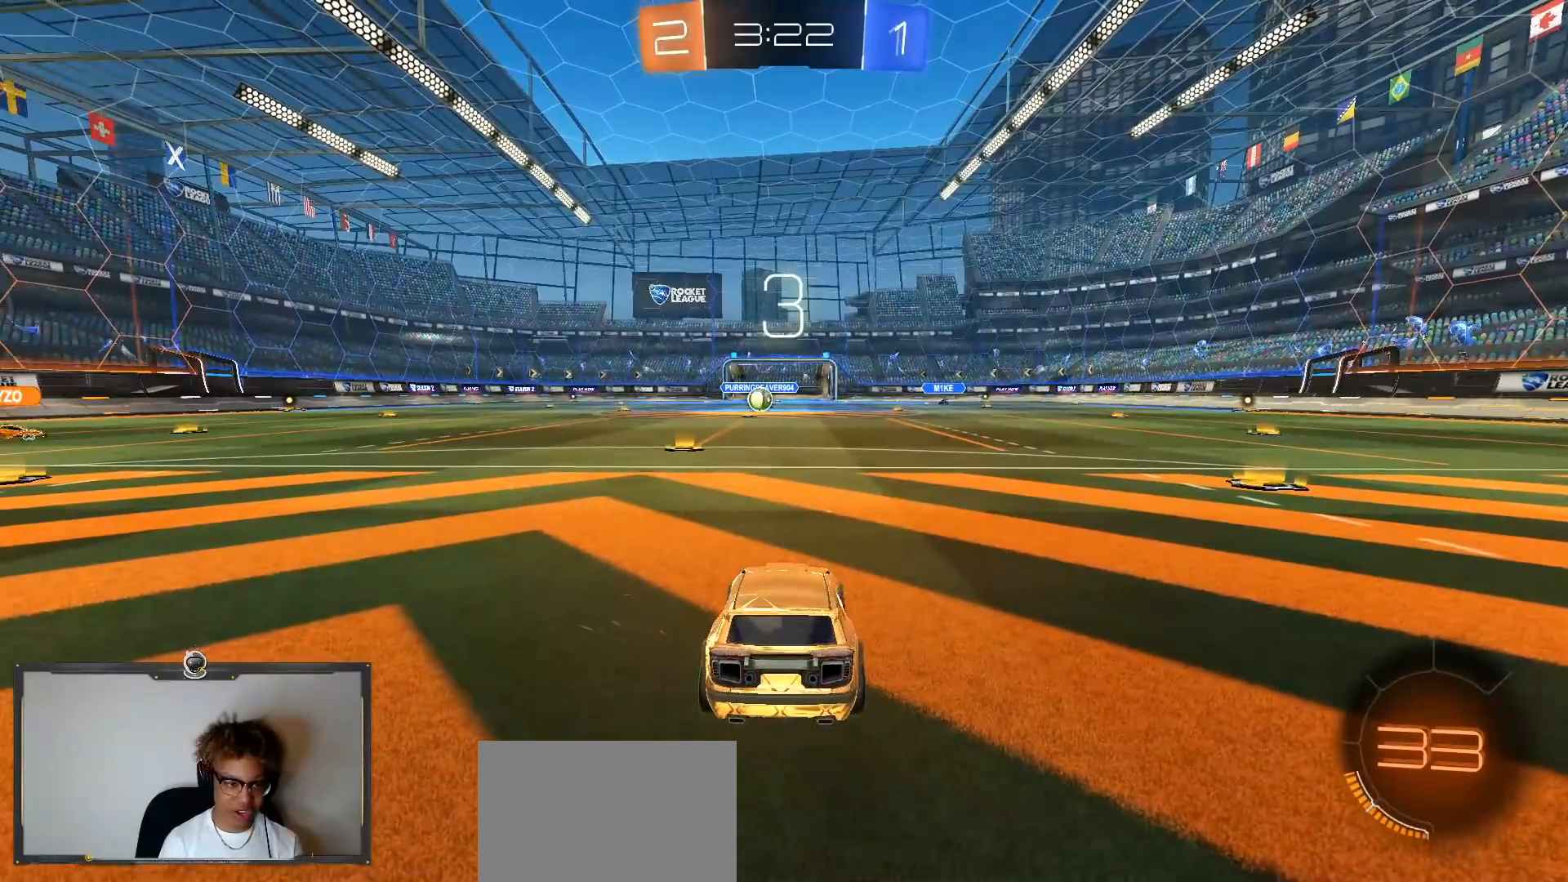
{"buttons": ["R1", "R2"], "left_stick": "down-right", "right_stick": "center", "events": [[17, "left_stick", "down"], [117, "L3", "down"], [117, "TRIANGLE", "up"], [300, "TRIANGLE", "down"], [367, "L3", "up"], [367, "left_stick", "down-right"], [400, "TRIANGLE", "up"]]}
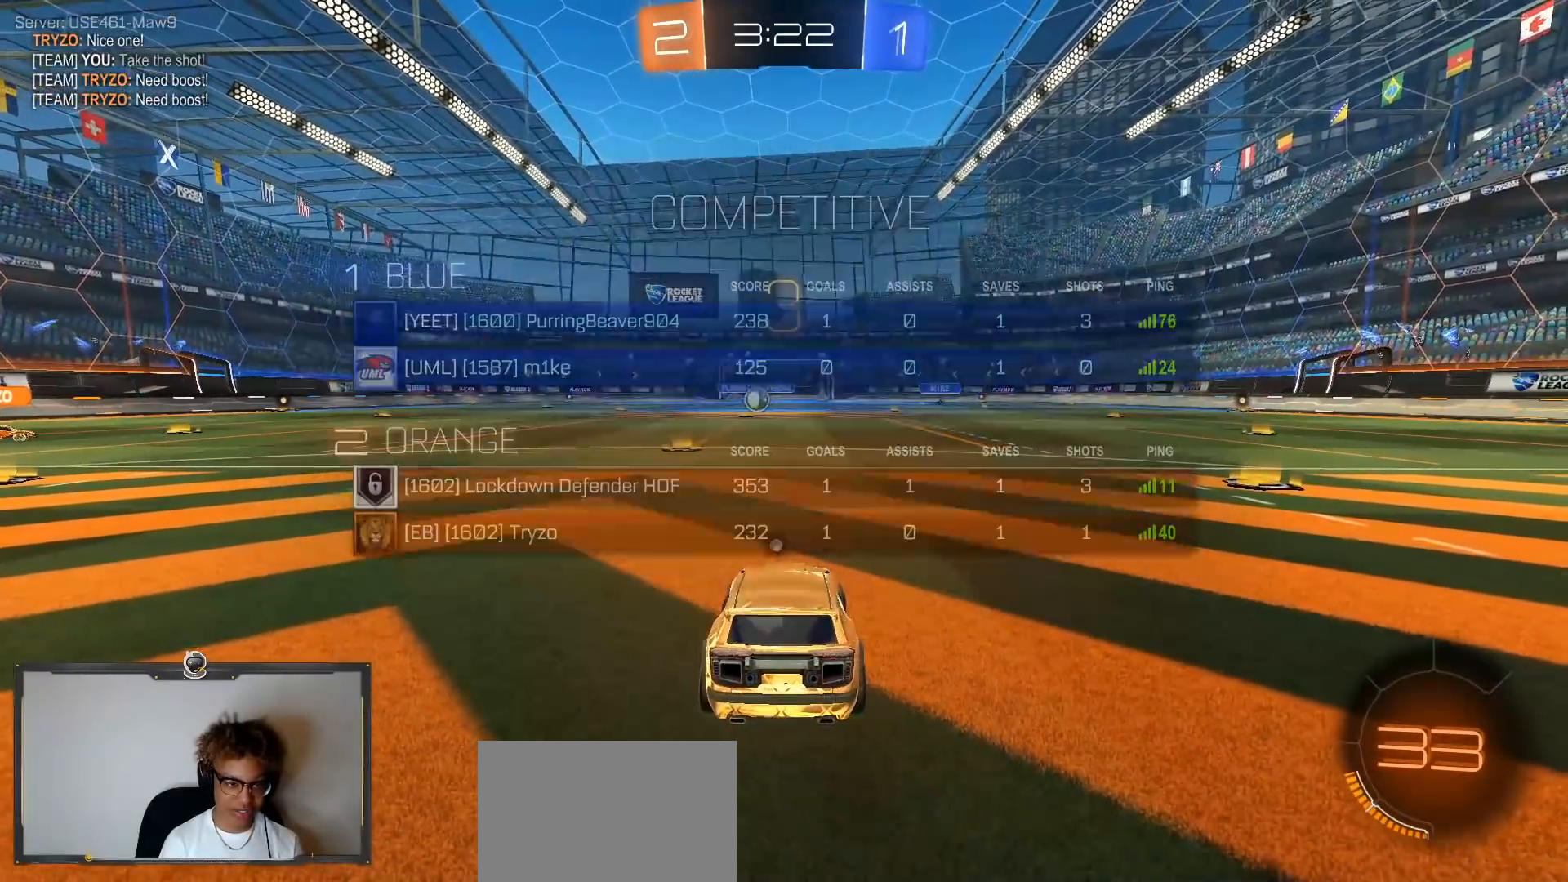
{"buttons": ["R1", "R2"], "left_stick": "down-right", "right_stick": "center", "events": [[83, "L3", "down"], [83, "left_stick", "down"], [133, "TRIANGLE", "down"], [233, "TRIANGLE", "up"], [267, "L3", "up"], [267, "left_stick", "down-right"], [367, "TRIANGLE", "down"], [483, "TRIANGLE", "up"]]}
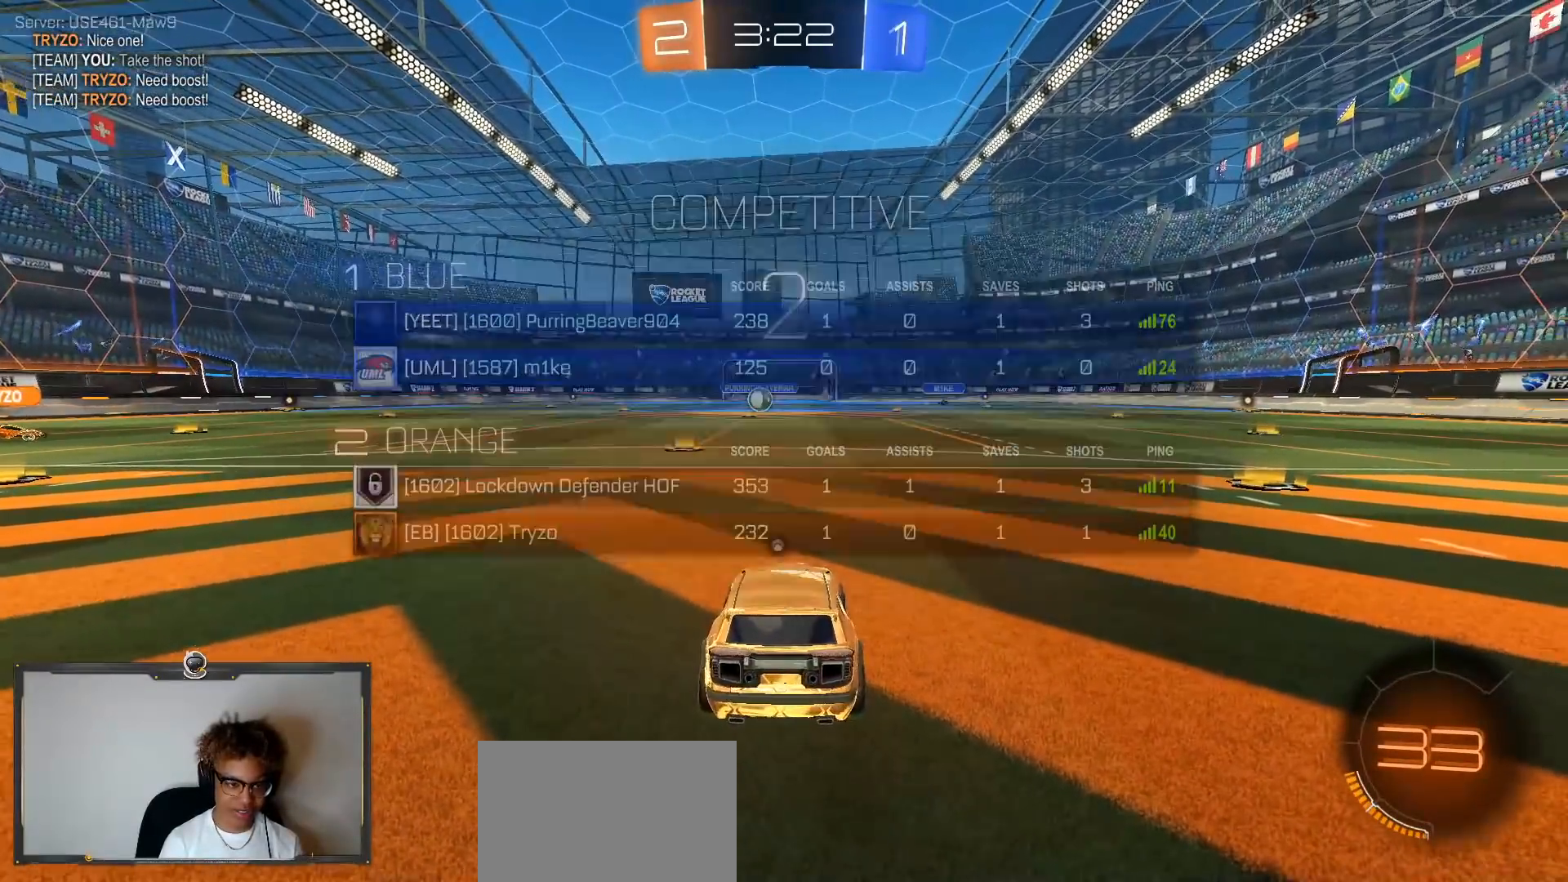
{"buttons": ["TRIANGLE", "R2"], "left_stick": "down-right", "right_stick": "center", "events": [[167, "TRIANGLE", "down"], [233, "L3", "down"], [300, "TRIANGLE", "up"], [333, "R1", "up"], [333, "R2", "up"], [367, "L3", "up"], [483, "R2", "down"], [483, "TRIANGLE", "down"]]}
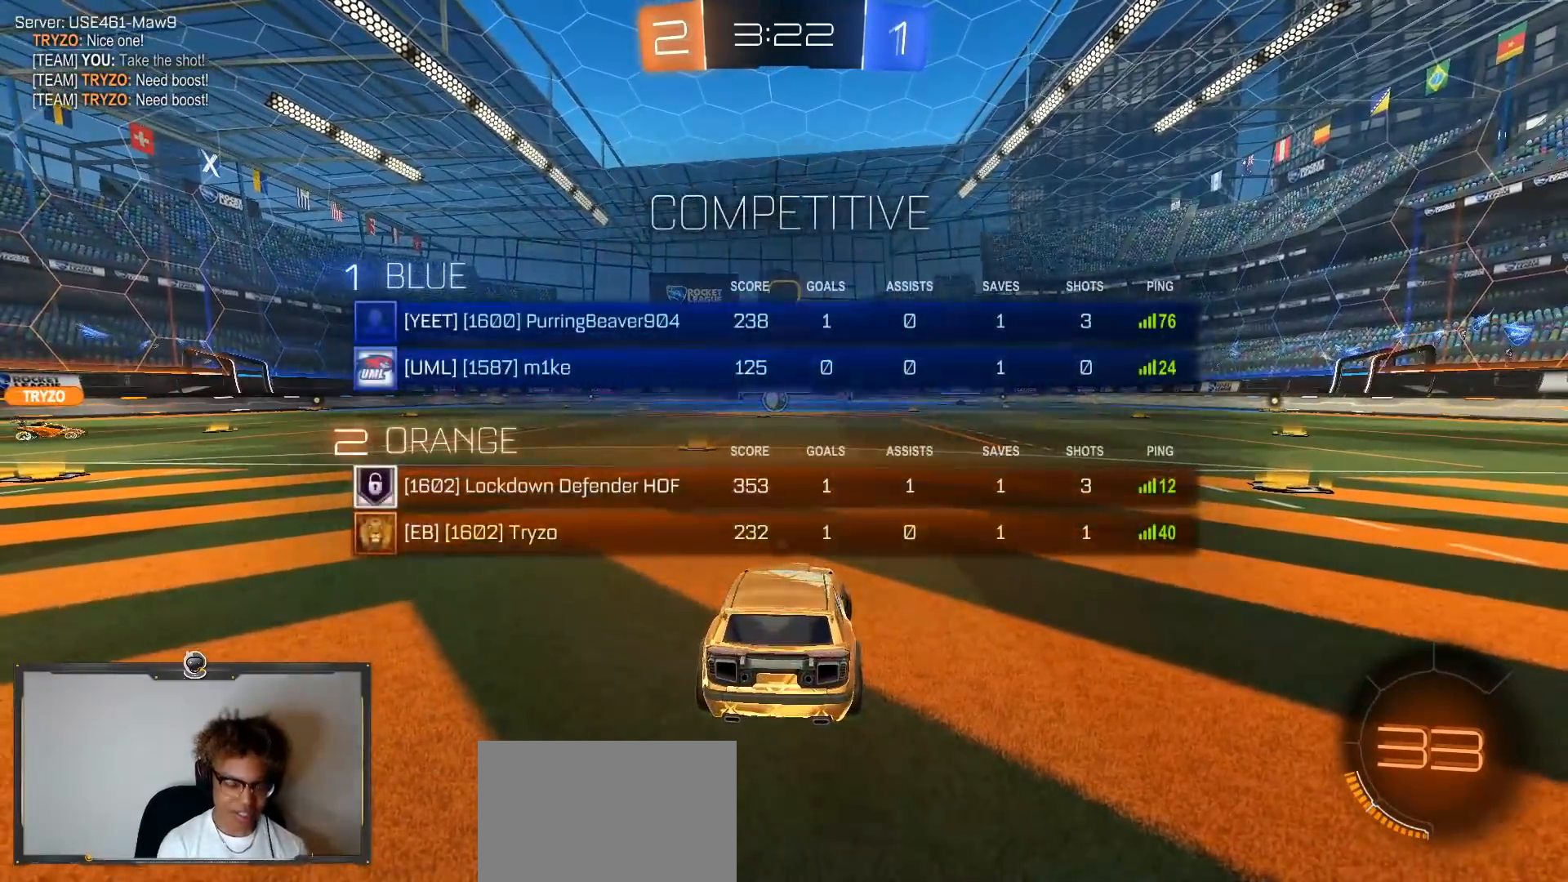
{"buttons": ["R2"], "left_stick": "center", "right_stick": "center", "events": [[50, "left_stick", "center"], [83, "TRIANGLE", "up"], [267, "TRIANGLE", "down"], [367, "TRIANGLE", "up"]]}
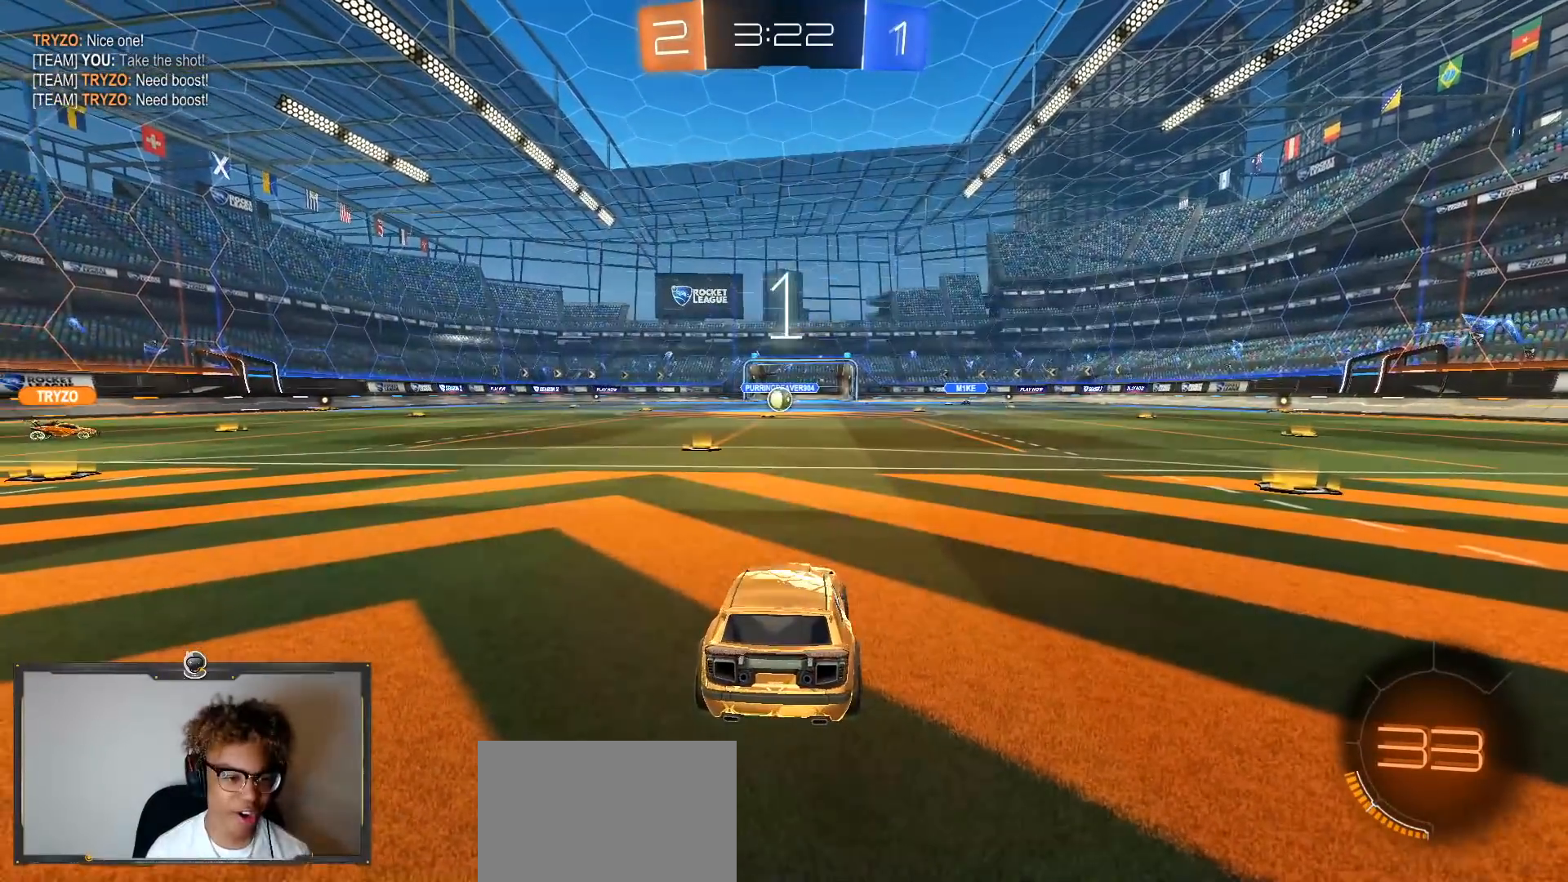
{"buttons": ["TRIANGLE", "R2"], "left_stick": "center", "right_stick": "center", "events": [[183, "TRIANGLE", "down"], [300, "TRIANGLE", "up"], [450, "TRIANGLE", "down"]]}